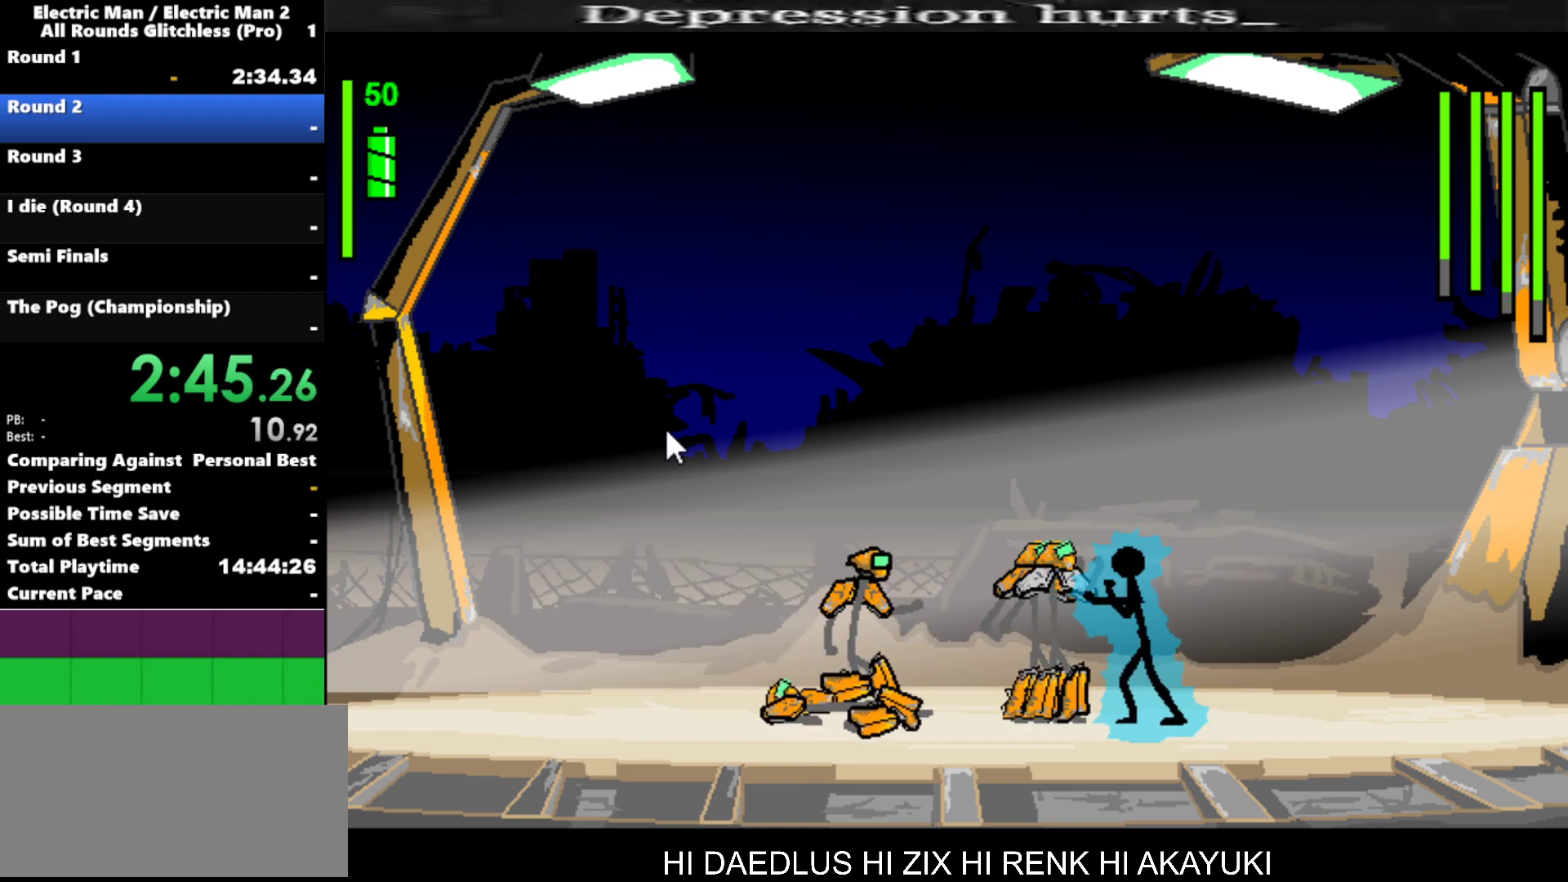
Gameplay with keyboard; each line is a JSON object with the keys held at the frame after it. "events" lists presses ("down") and releases ("up") of "a", "d", "down", "e", "left", "q", "right", "s", "space", "up" and "w" between this image and that frame as [ms after this image, input, new state], when the widget could be followed in between. No other keys are recorded. Mouse input is not recorded.
{"keys": ["a"], "events": []}
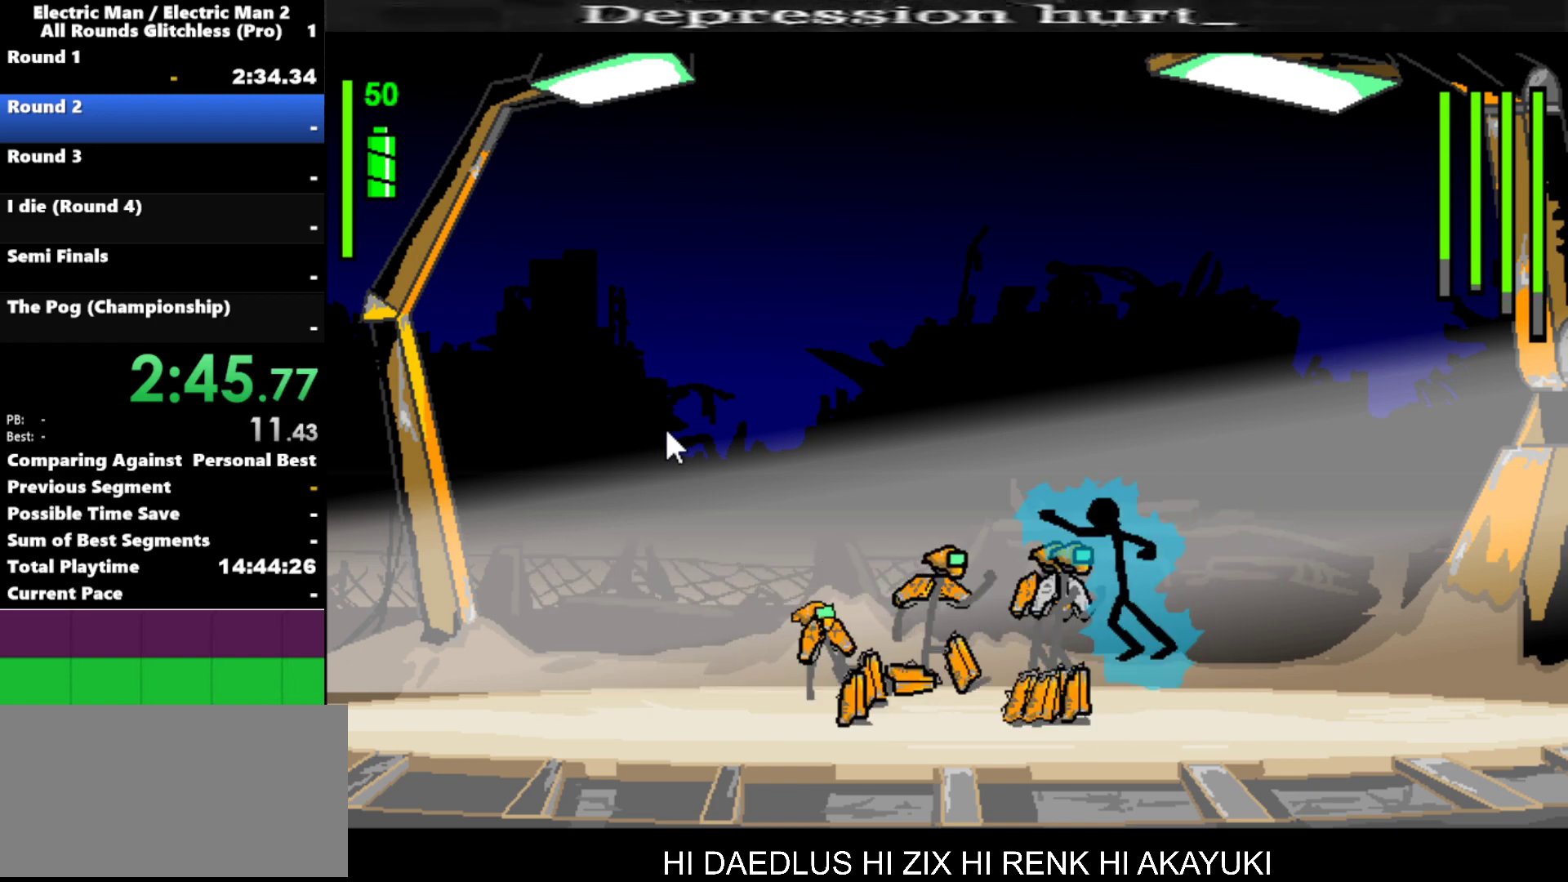
{"keys": ["w"], "events": [[50, "a", "up"], [250, "w", "down"]]}
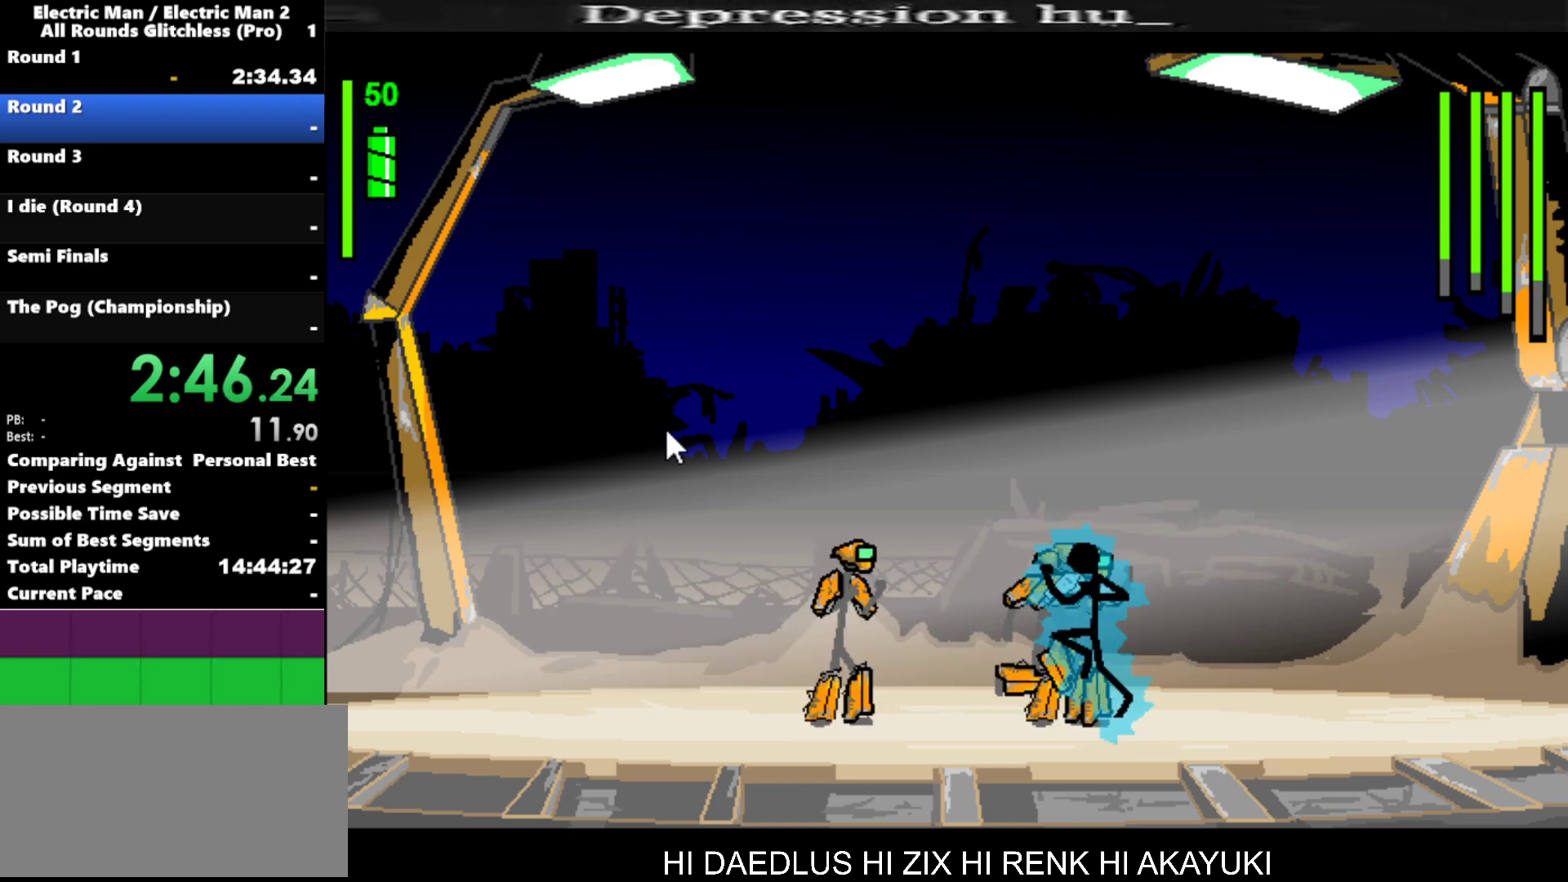
{"keys": [], "events": [[34, "w", "up"]]}
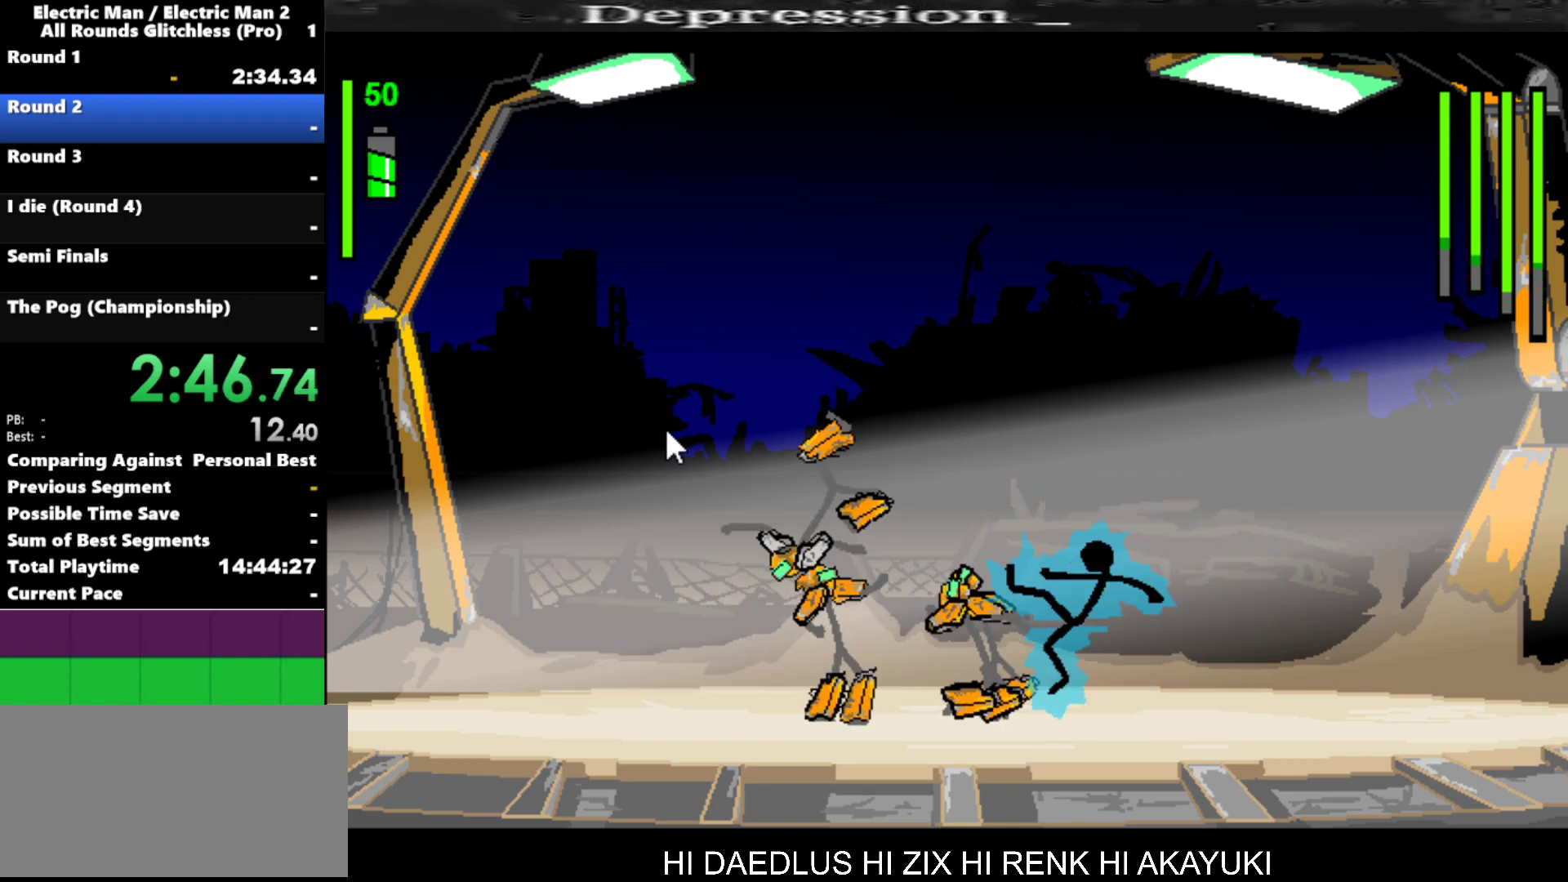
{"keys": [], "events": []}
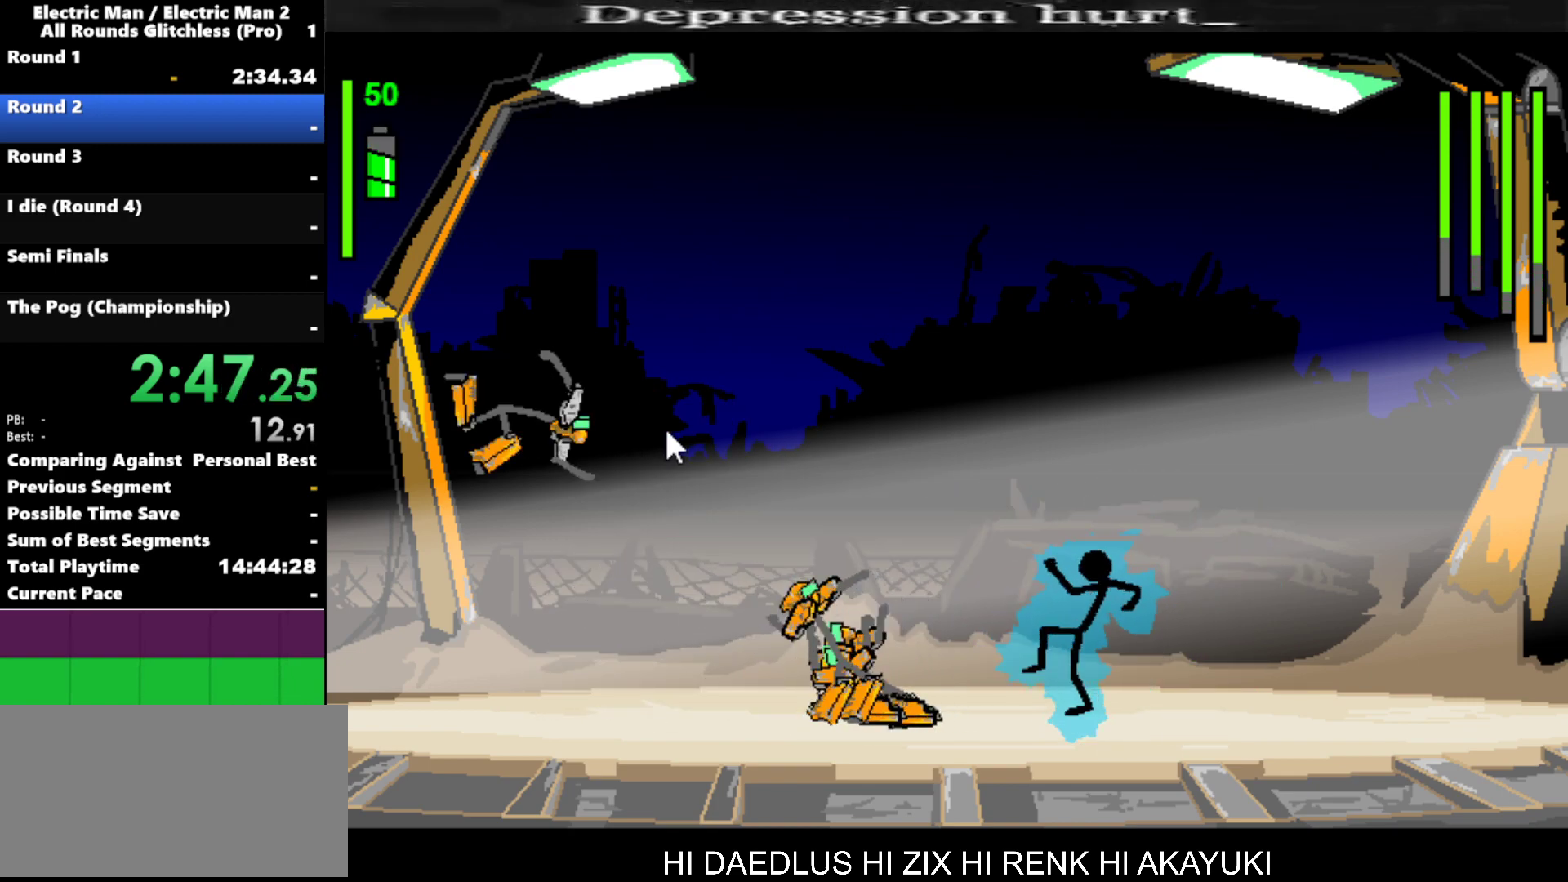
{"keys": ["left", "s"], "events": [[317, "left", "down"], [484, "s", "down"]]}
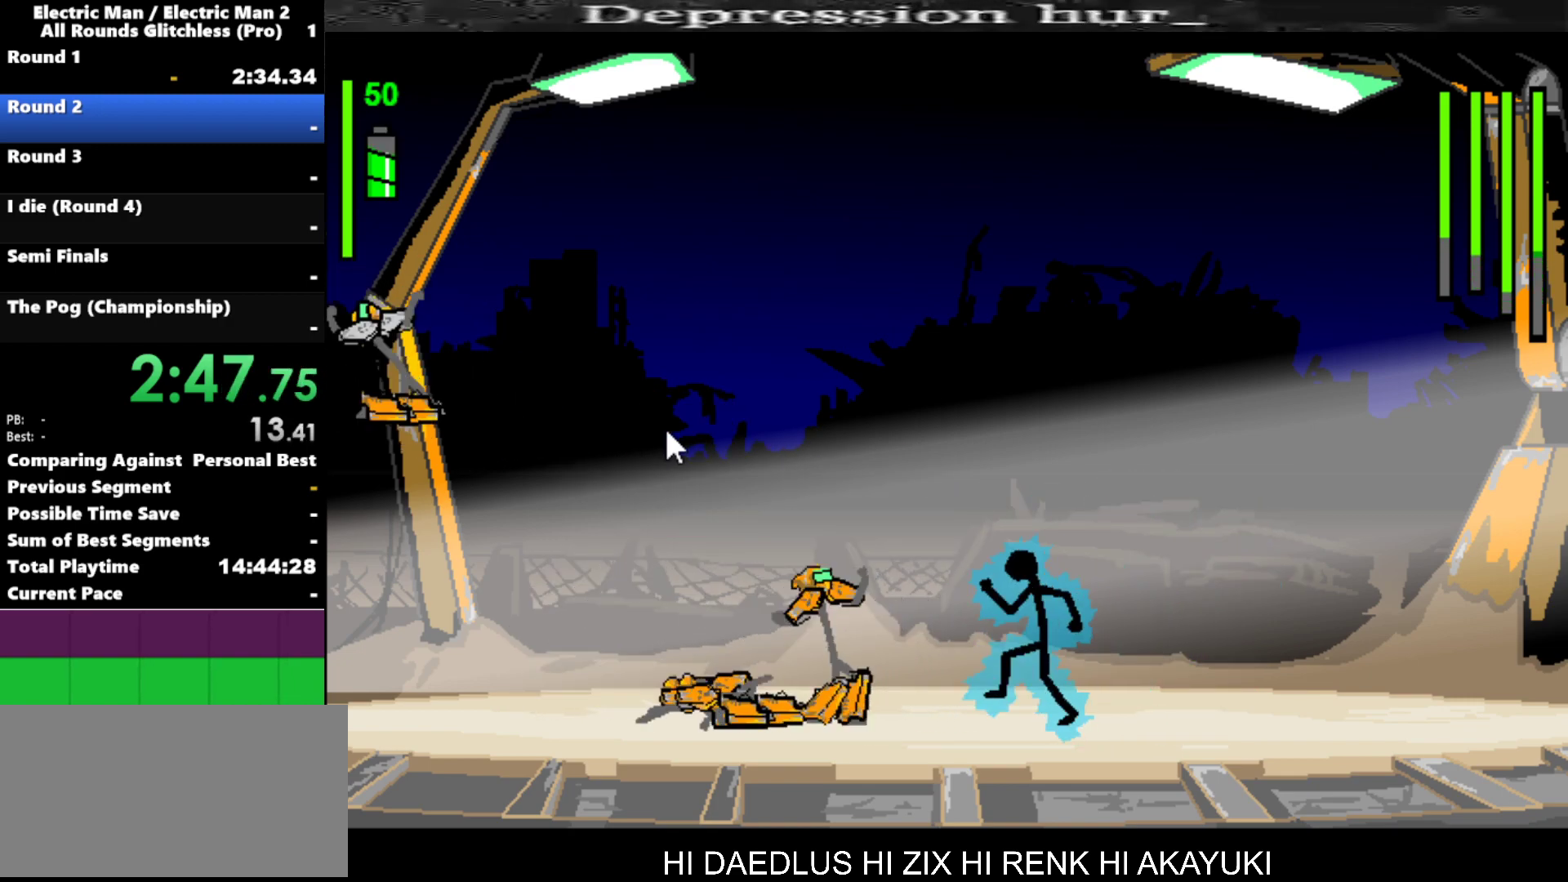
{"keys": ["left"], "events": [[234, "s", "up"]]}
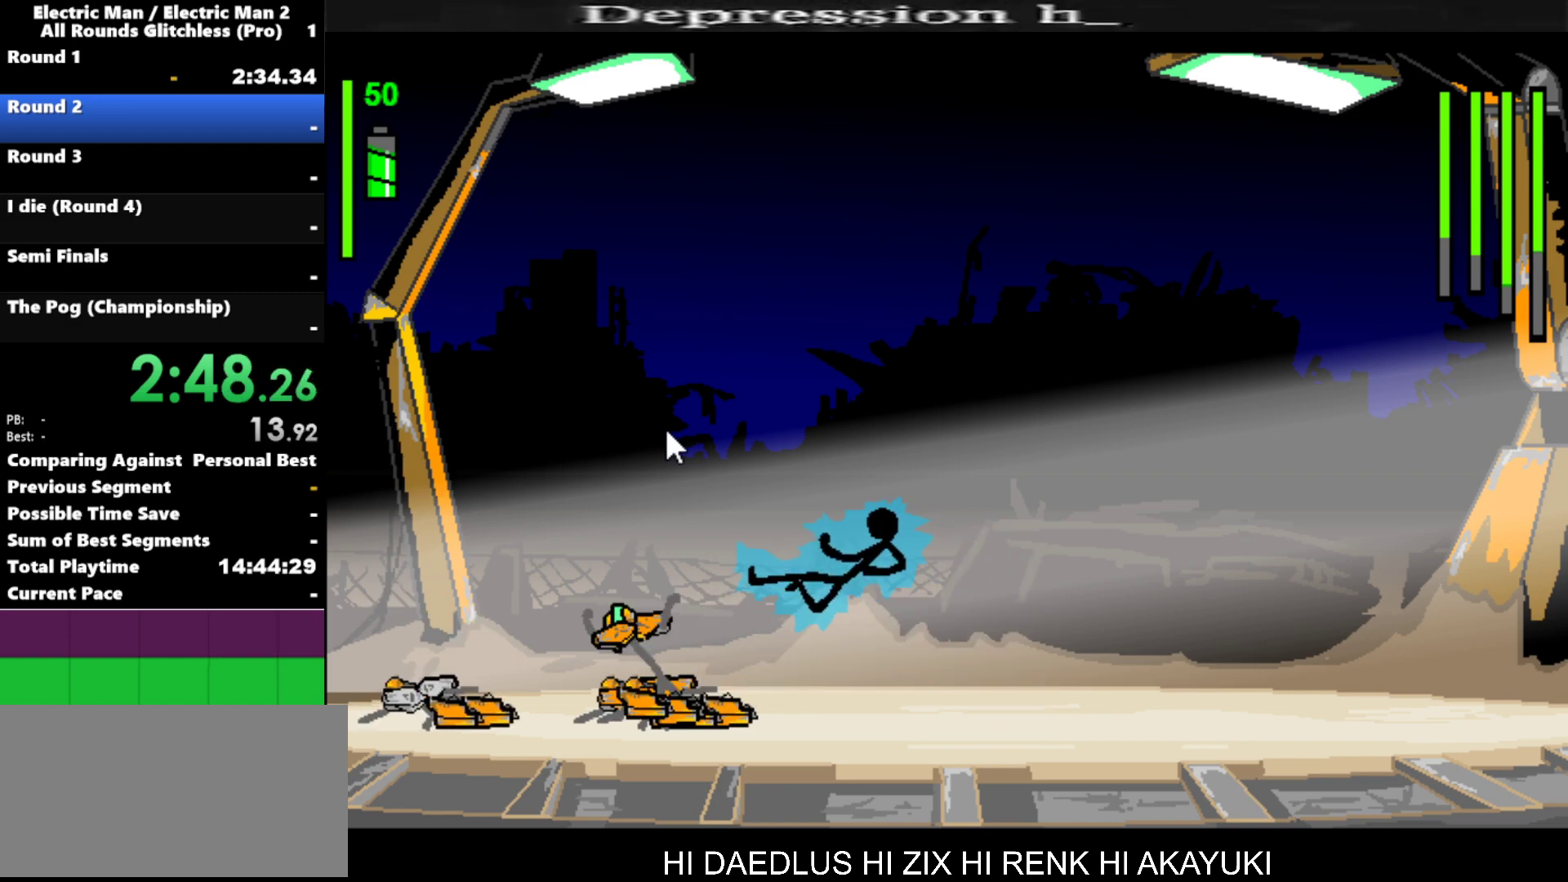
{"keys": [], "events": [[334, "left", "up"]]}
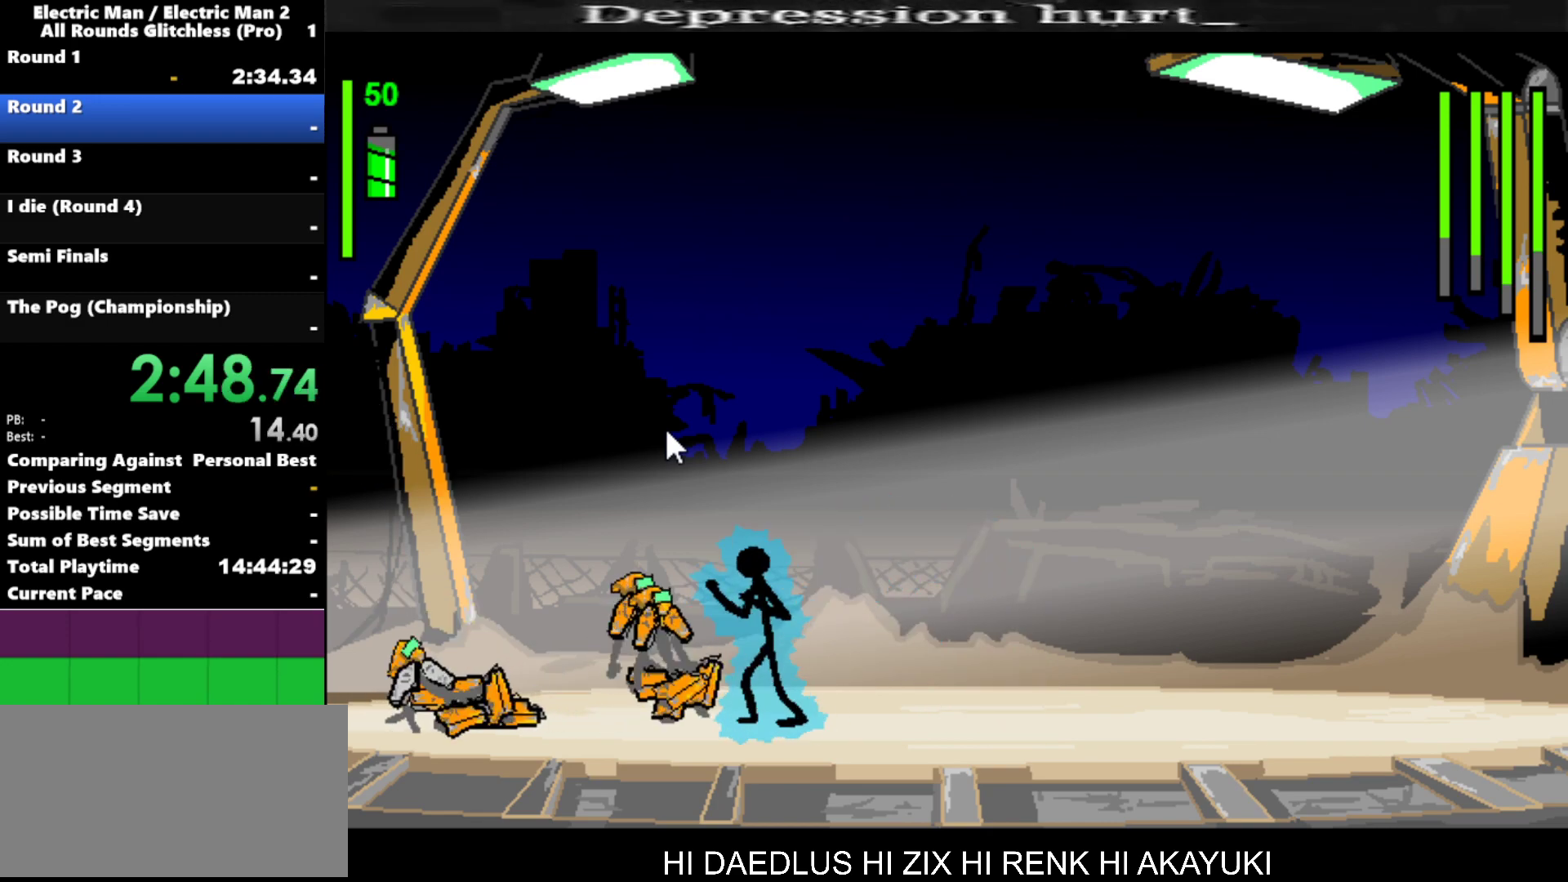
{"keys": ["a"], "events": [[67, "left", "down"], [167, "left", "up"], [200, "a", "down"]]}
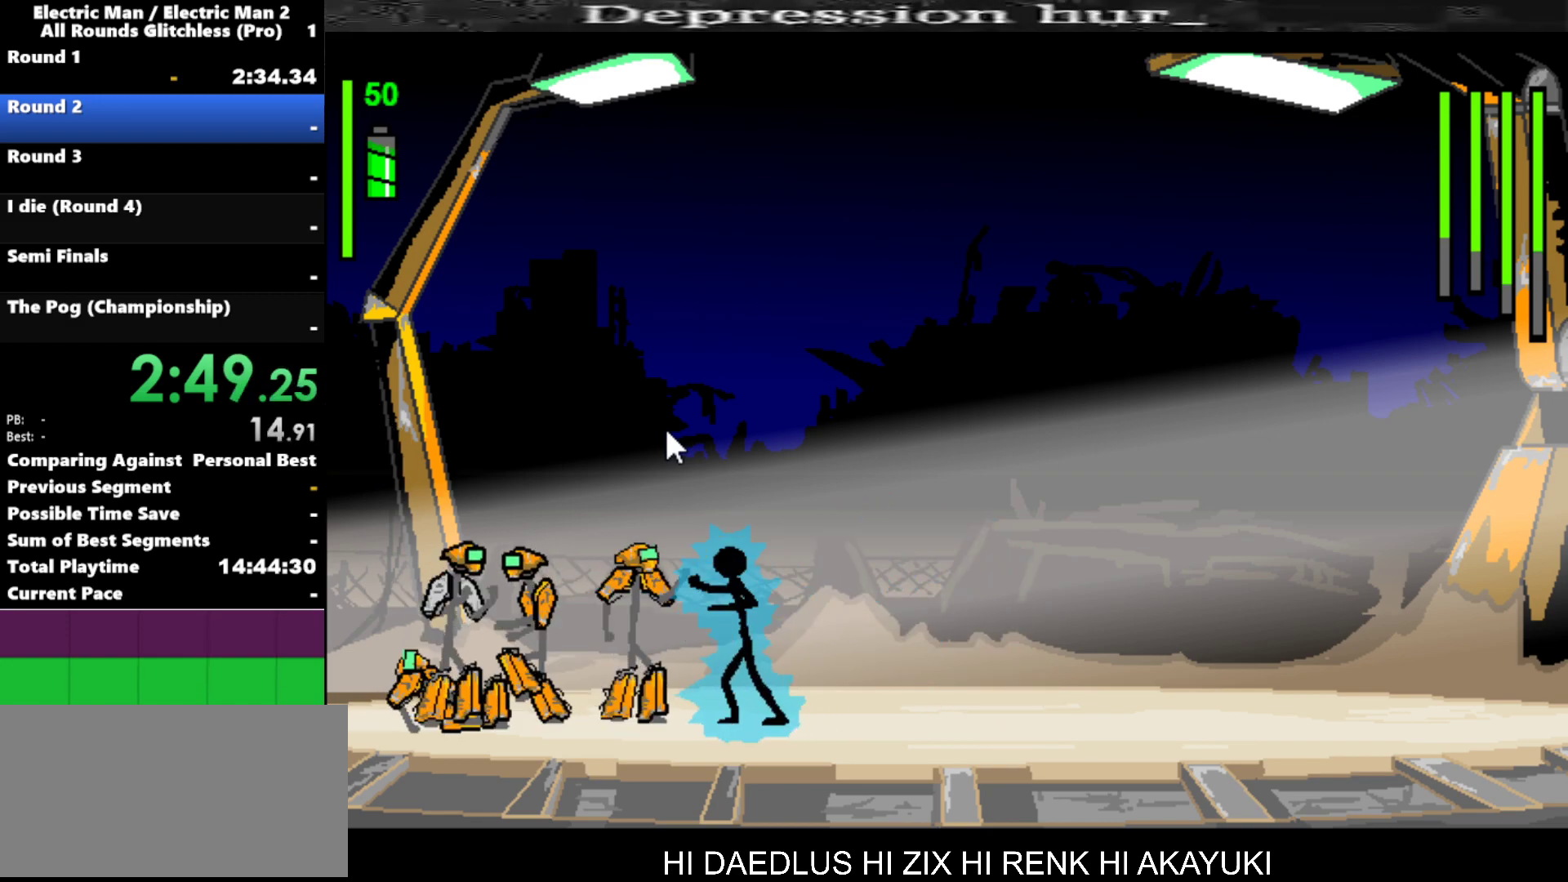
{"keys": [], "events": [[450, "a", "up"]]}
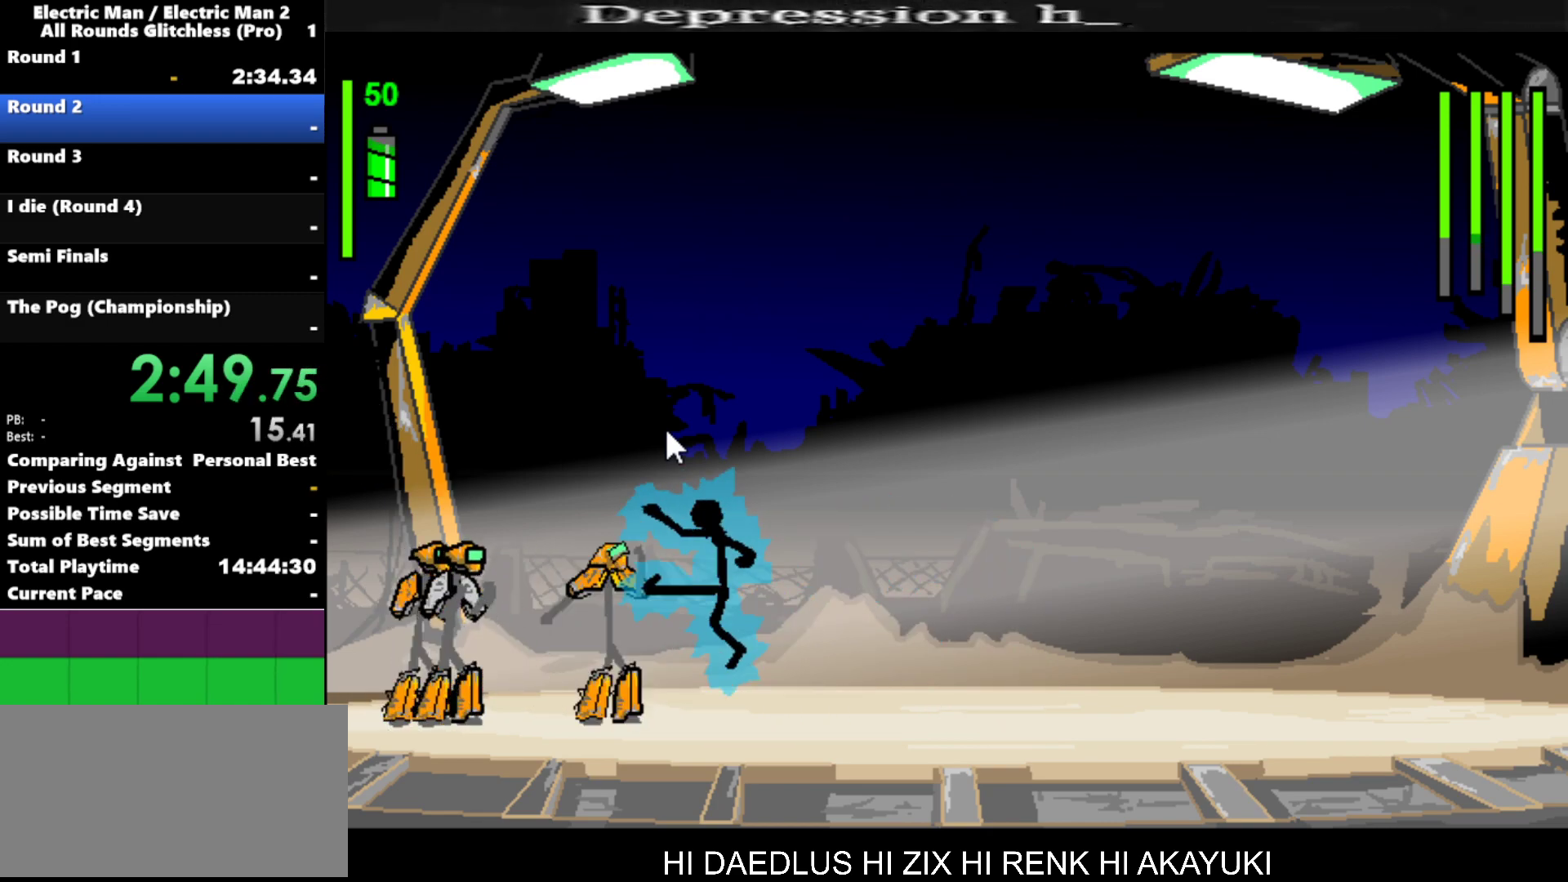
{"keys": ["a"], "events": [[334, "left", "down"], [384, "a", "down"], [434, "left", "up"]]}
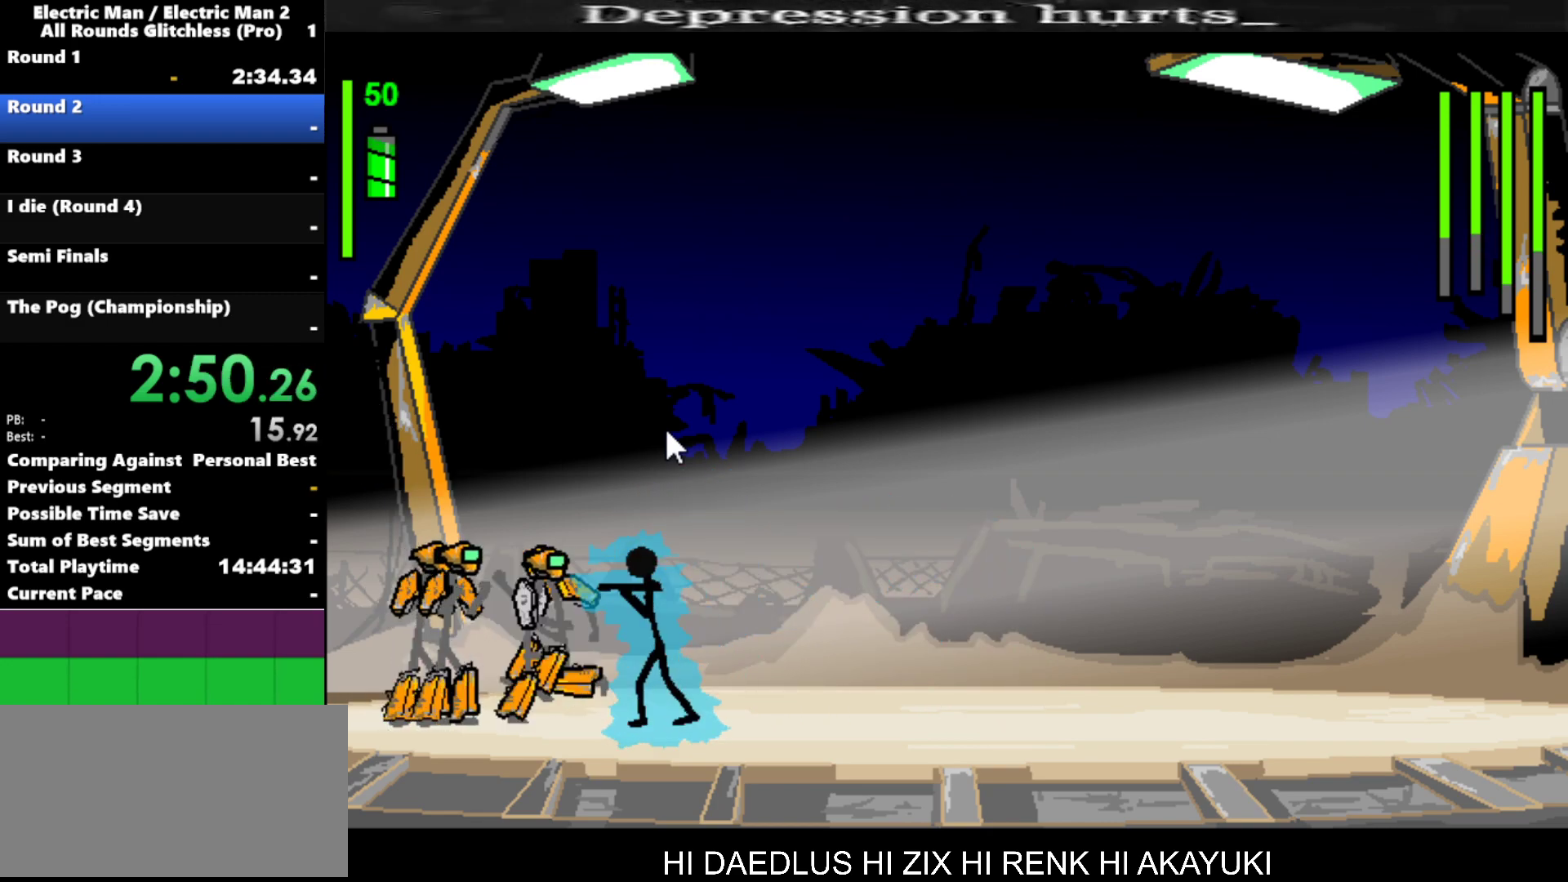
{"keys": ["s"], "events": [[400, "a", "up"], [400, "s", "down"]]}
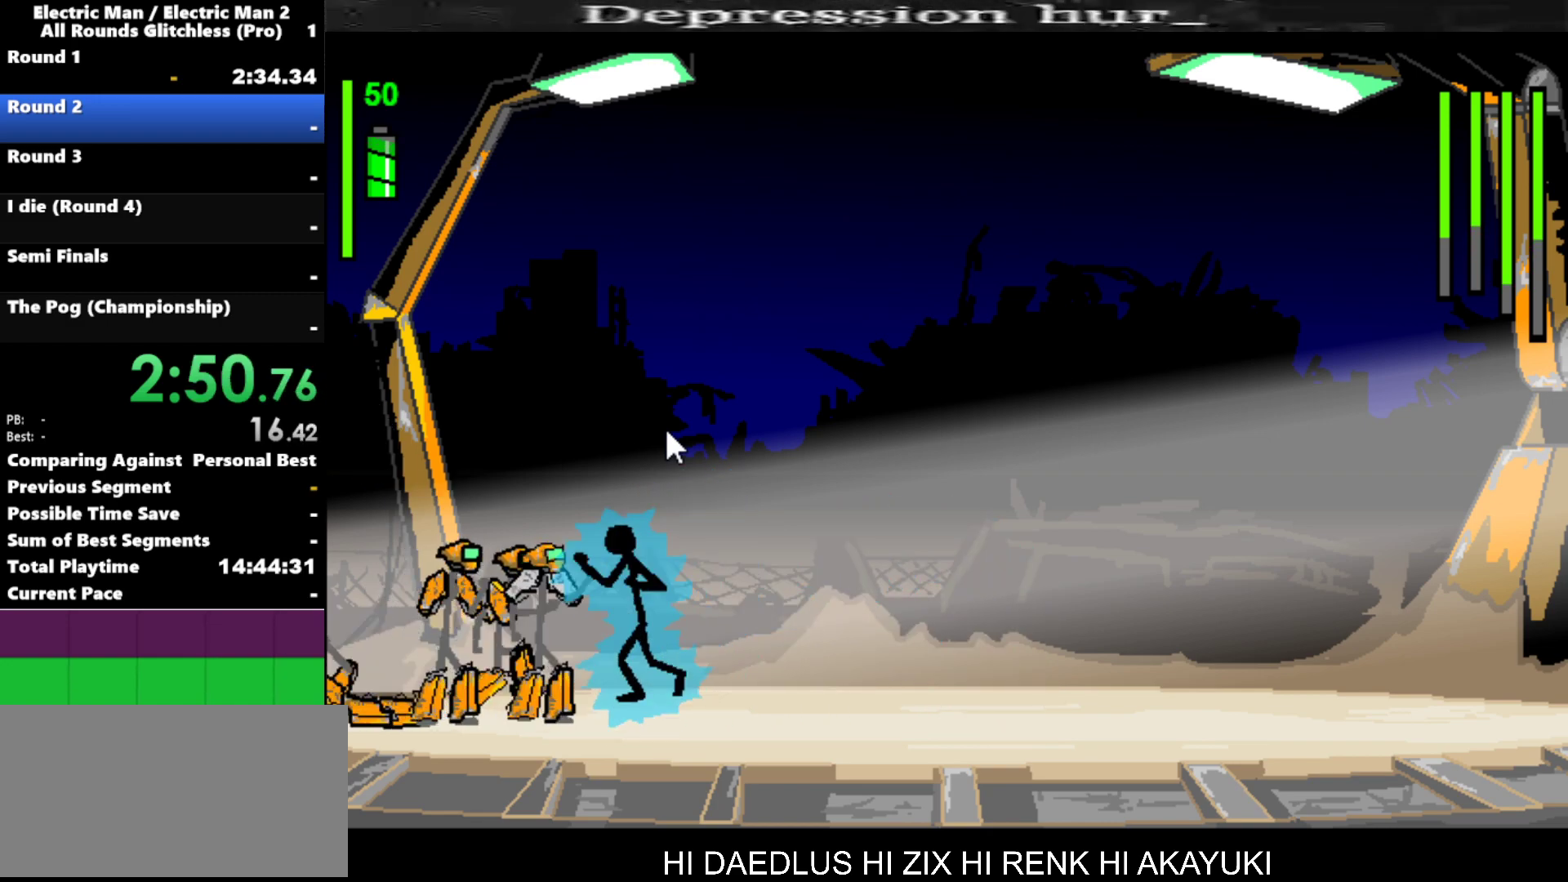
{"keys": ["s"], "events": []}
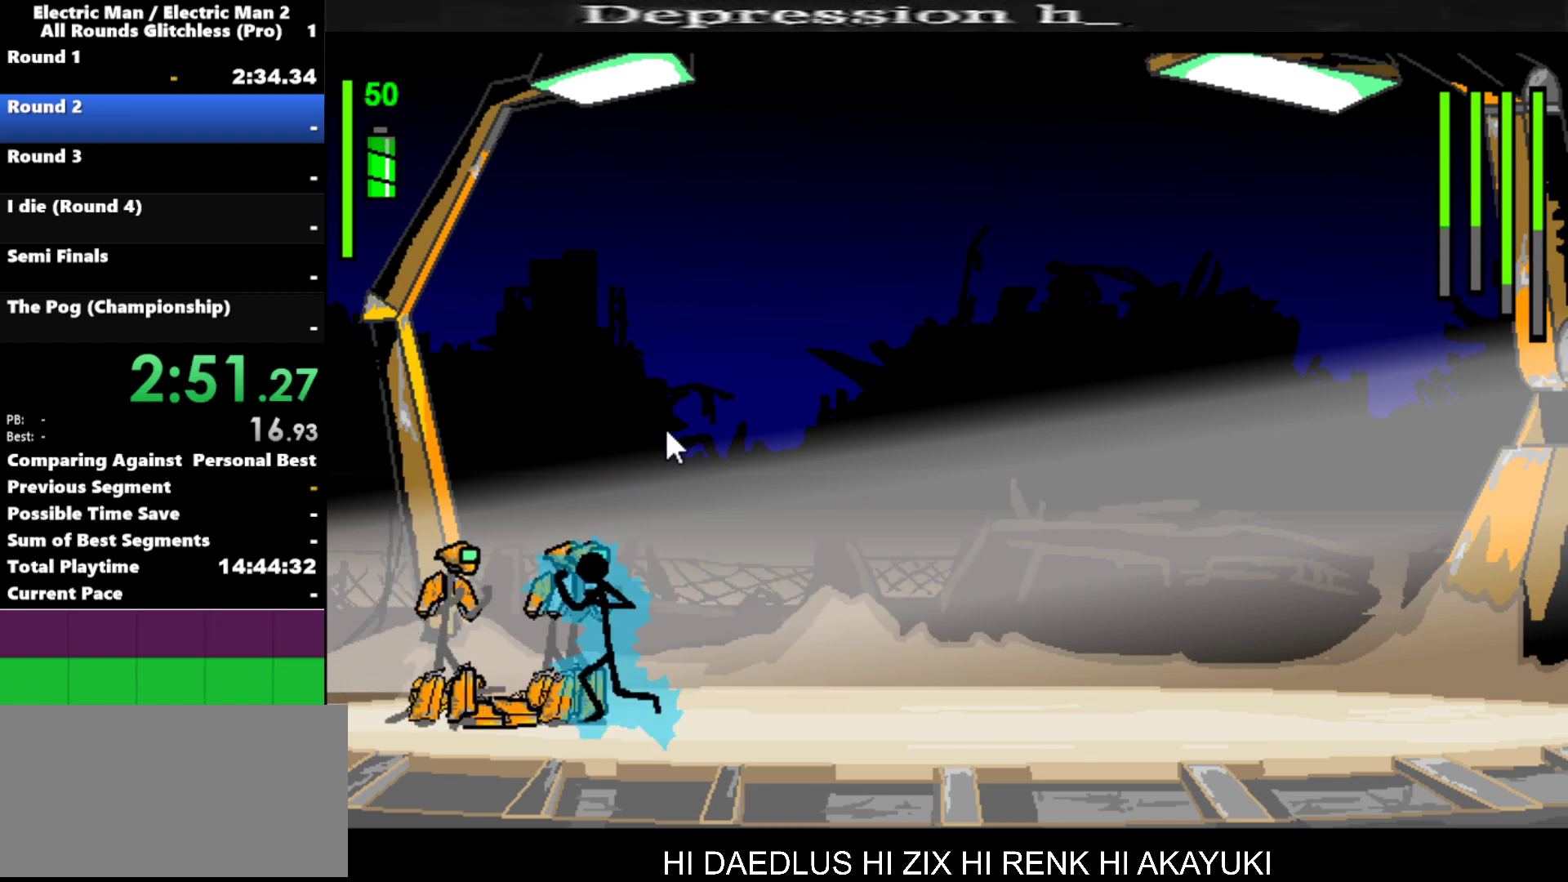
{"keys": ["right"], "events": [[200, "s", "up"], [434, "right", "down"]]}
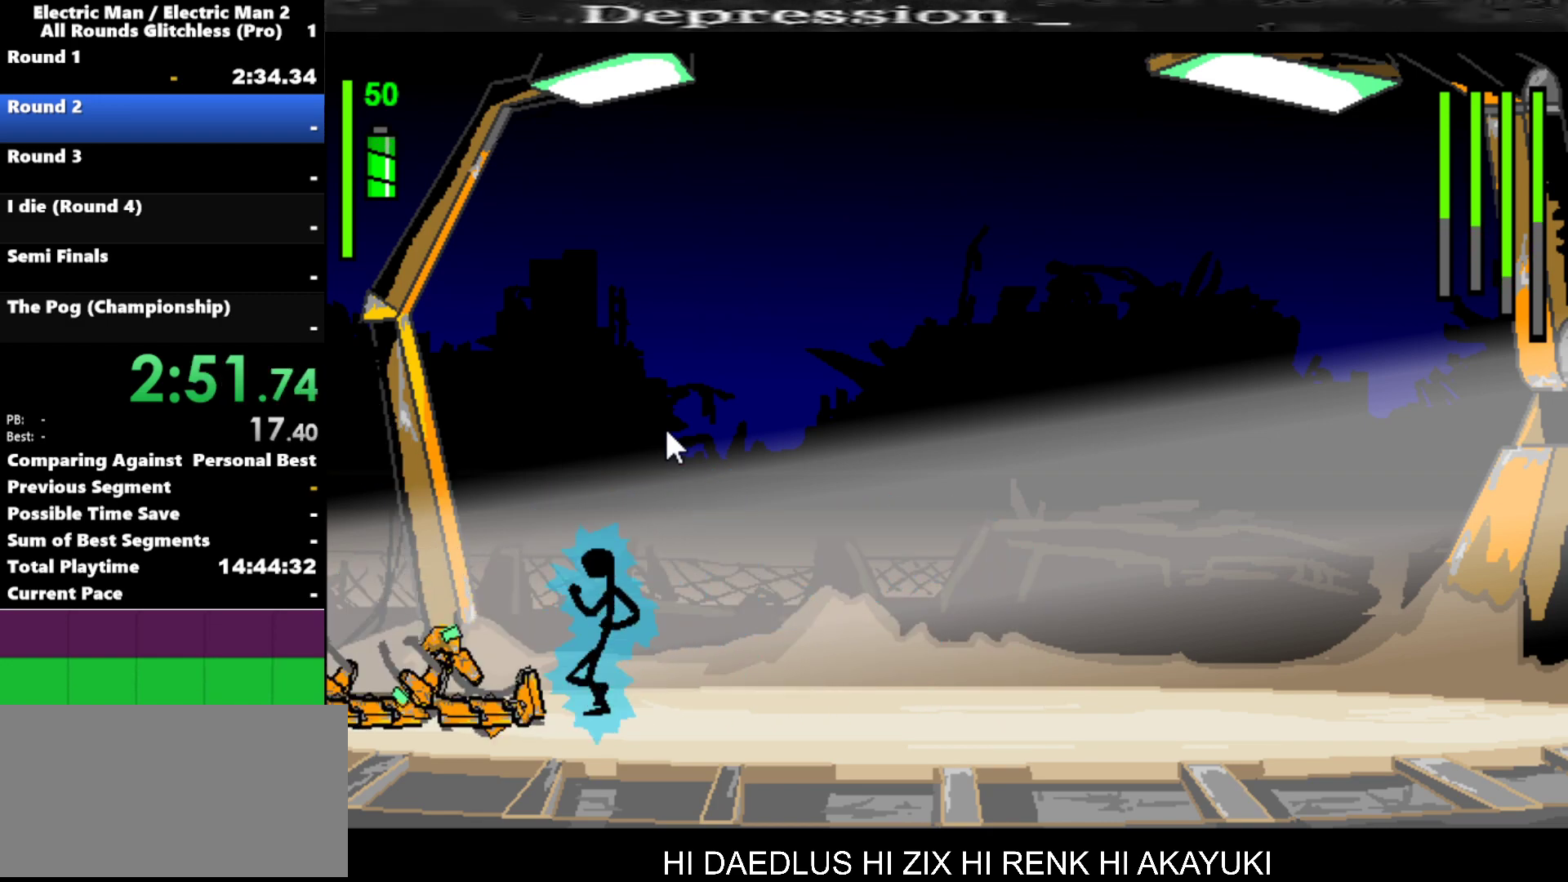
{"keys": [], "events": [[300, "left", "down"], [300, "right", "up"], [484, "left", "up"]]}
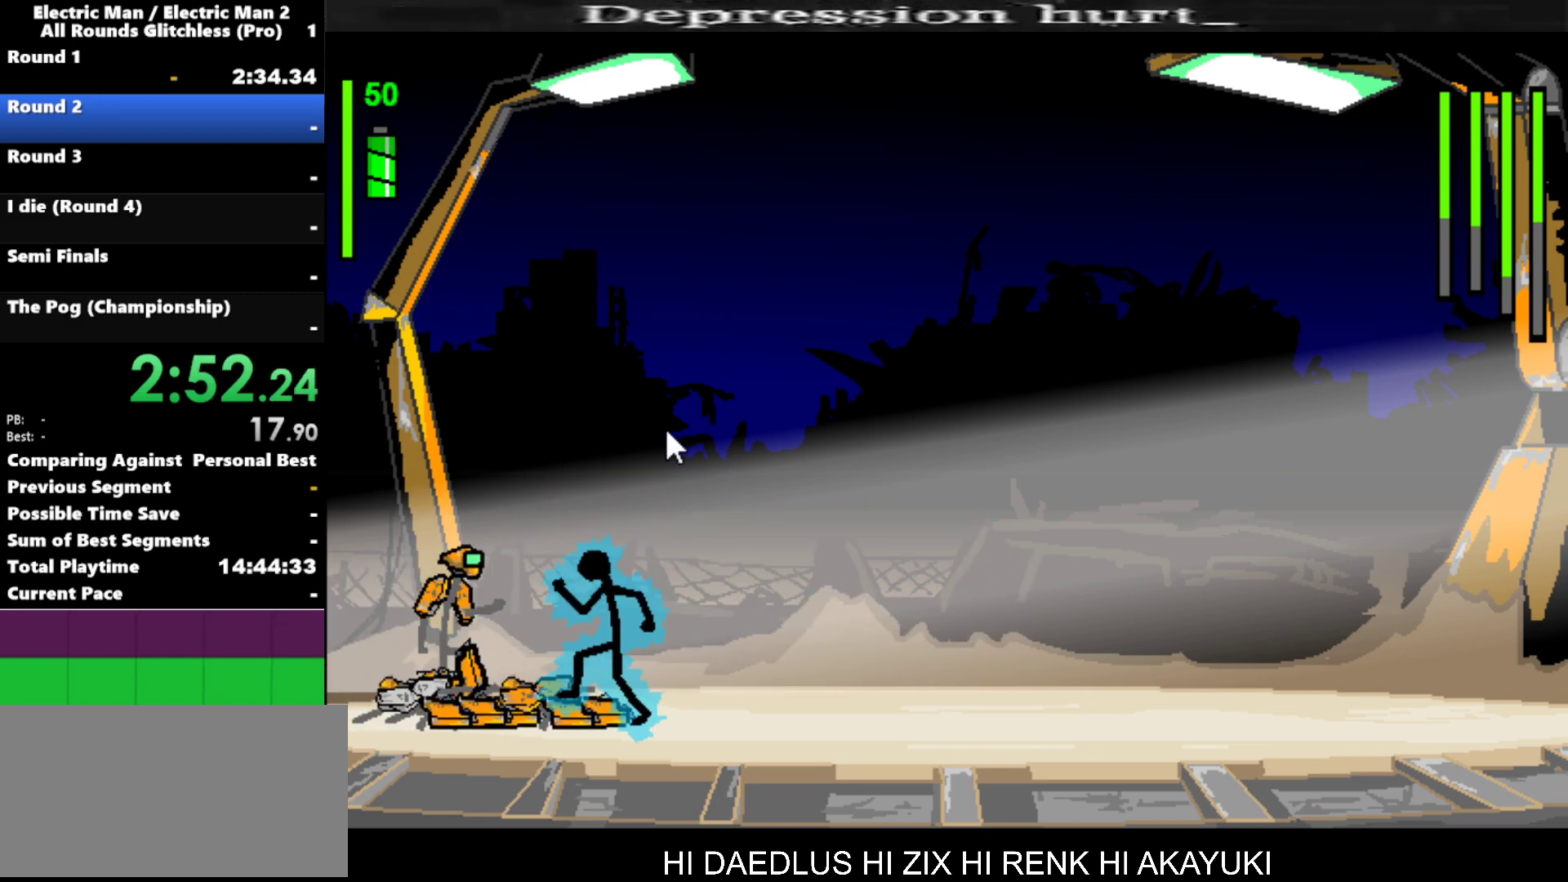
{"keys": [], "events": []}
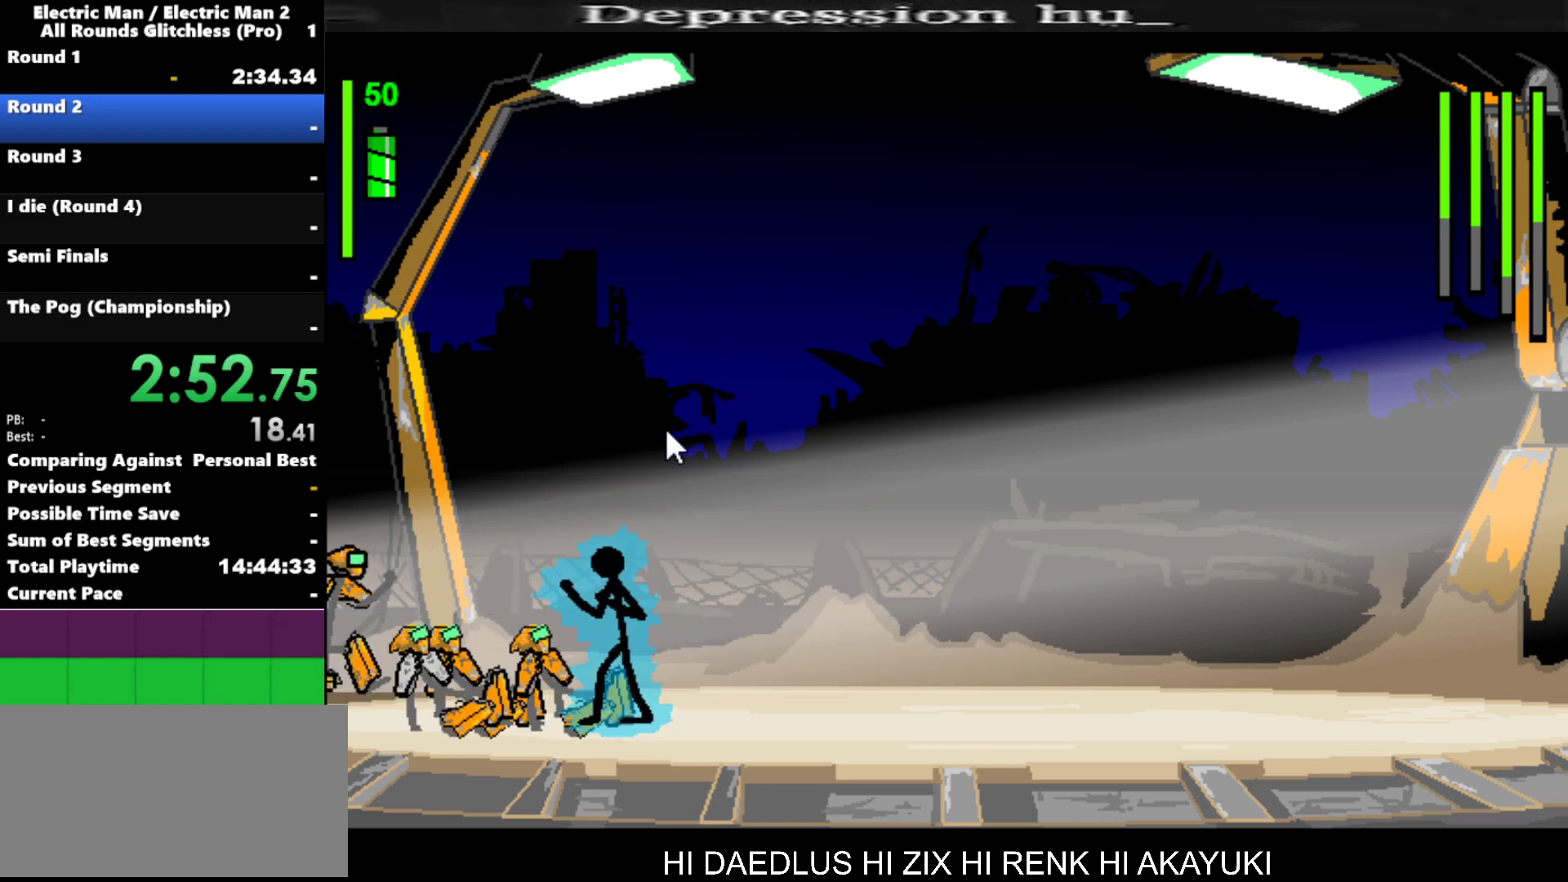
{"keys": ["a"], "events": [[150, "a", "down"]]}
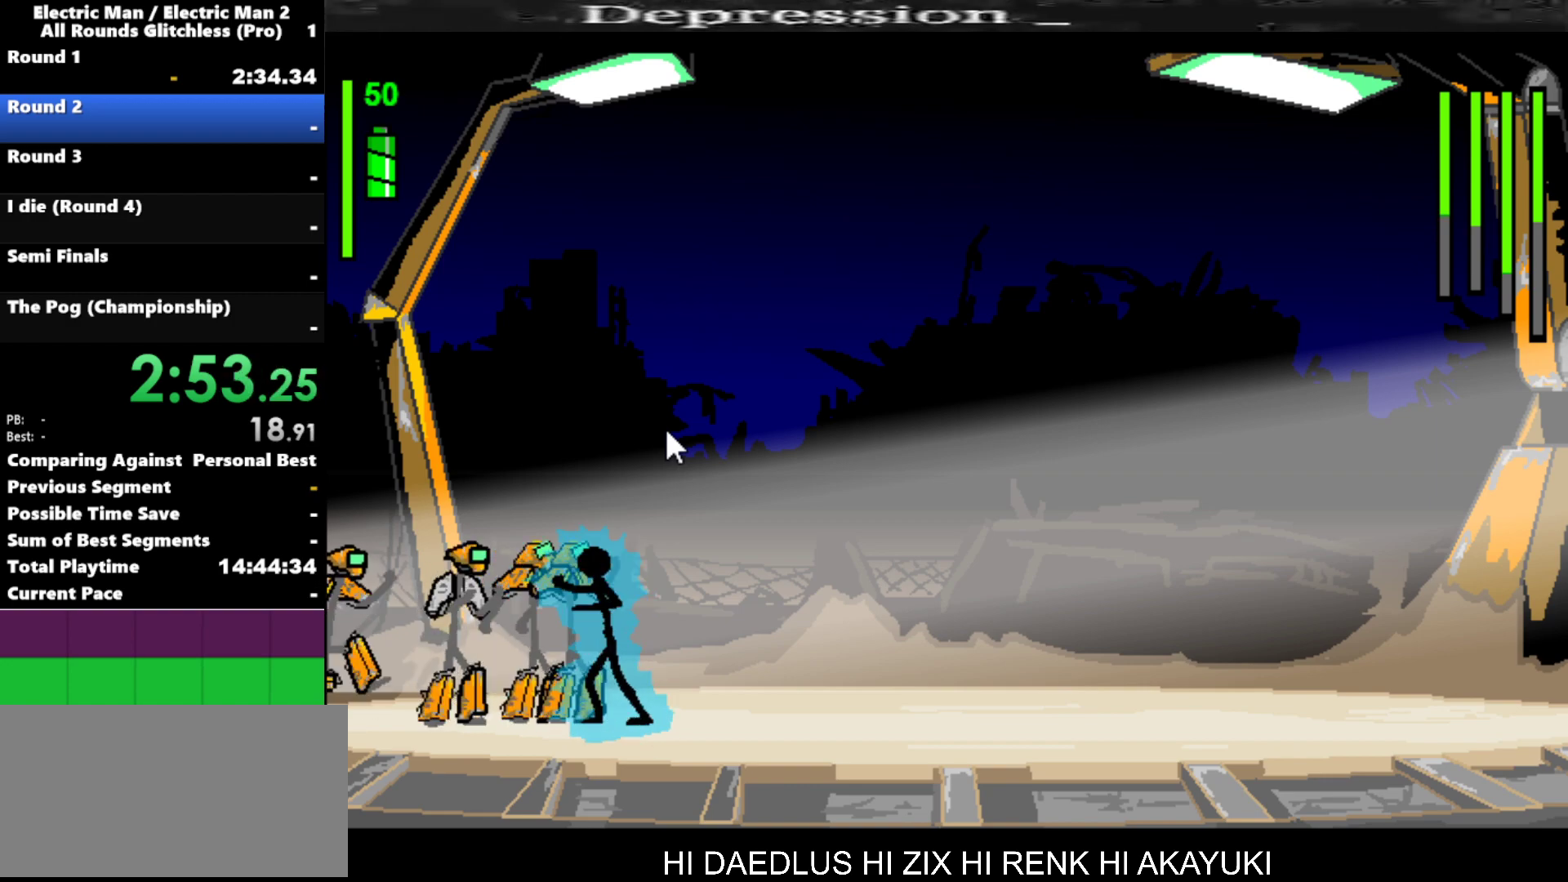
{"keys": ["s"], "events": [[200, "a", "up"], [200, "s", "down"]]}
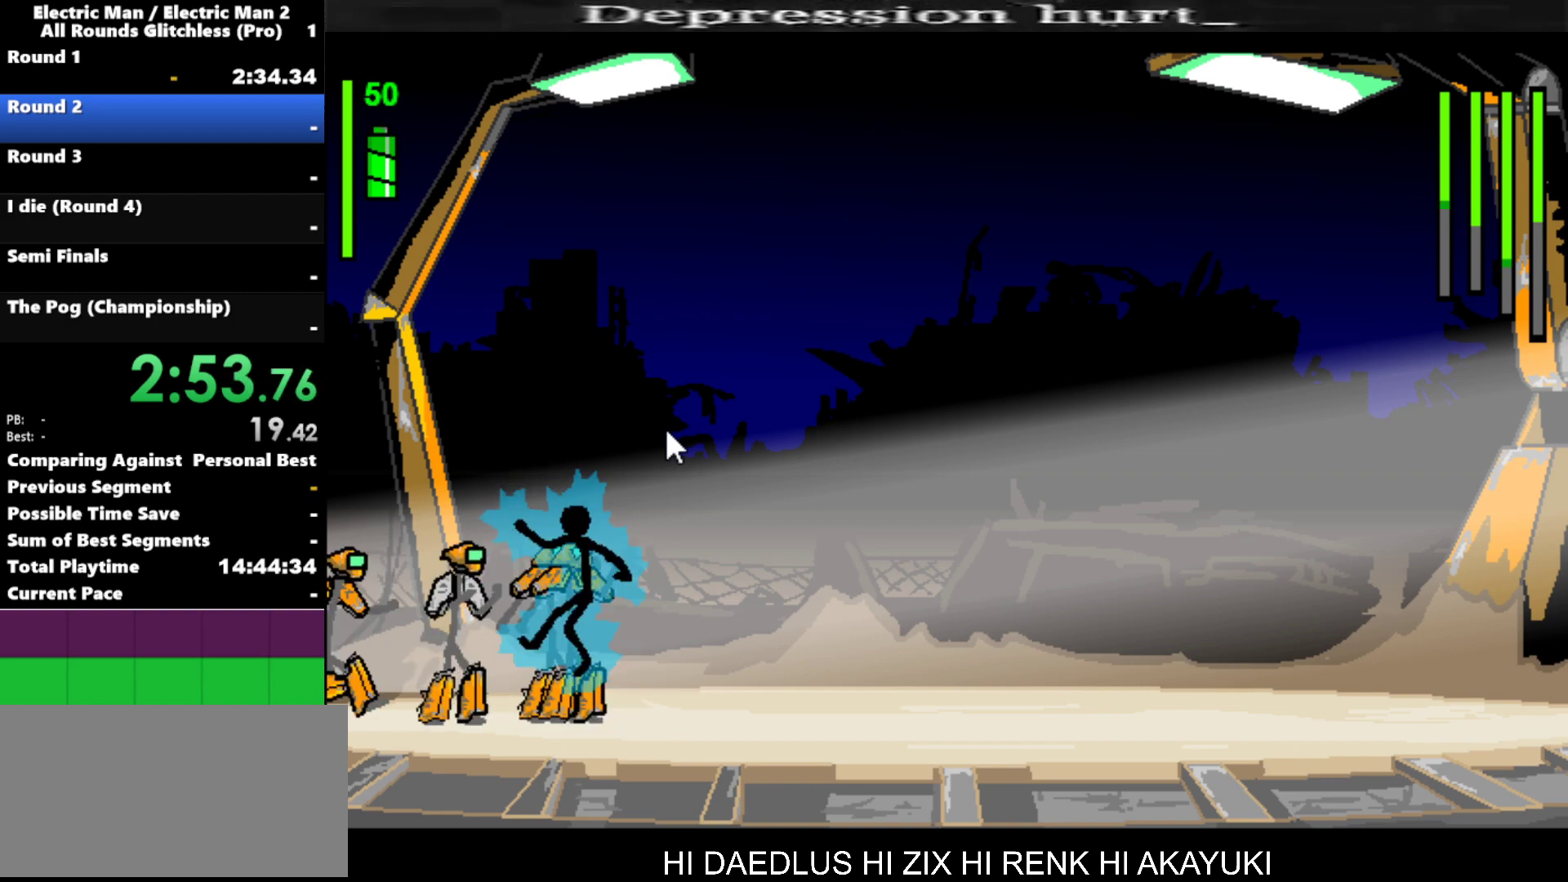
{"keys": ["s"], "events": []}
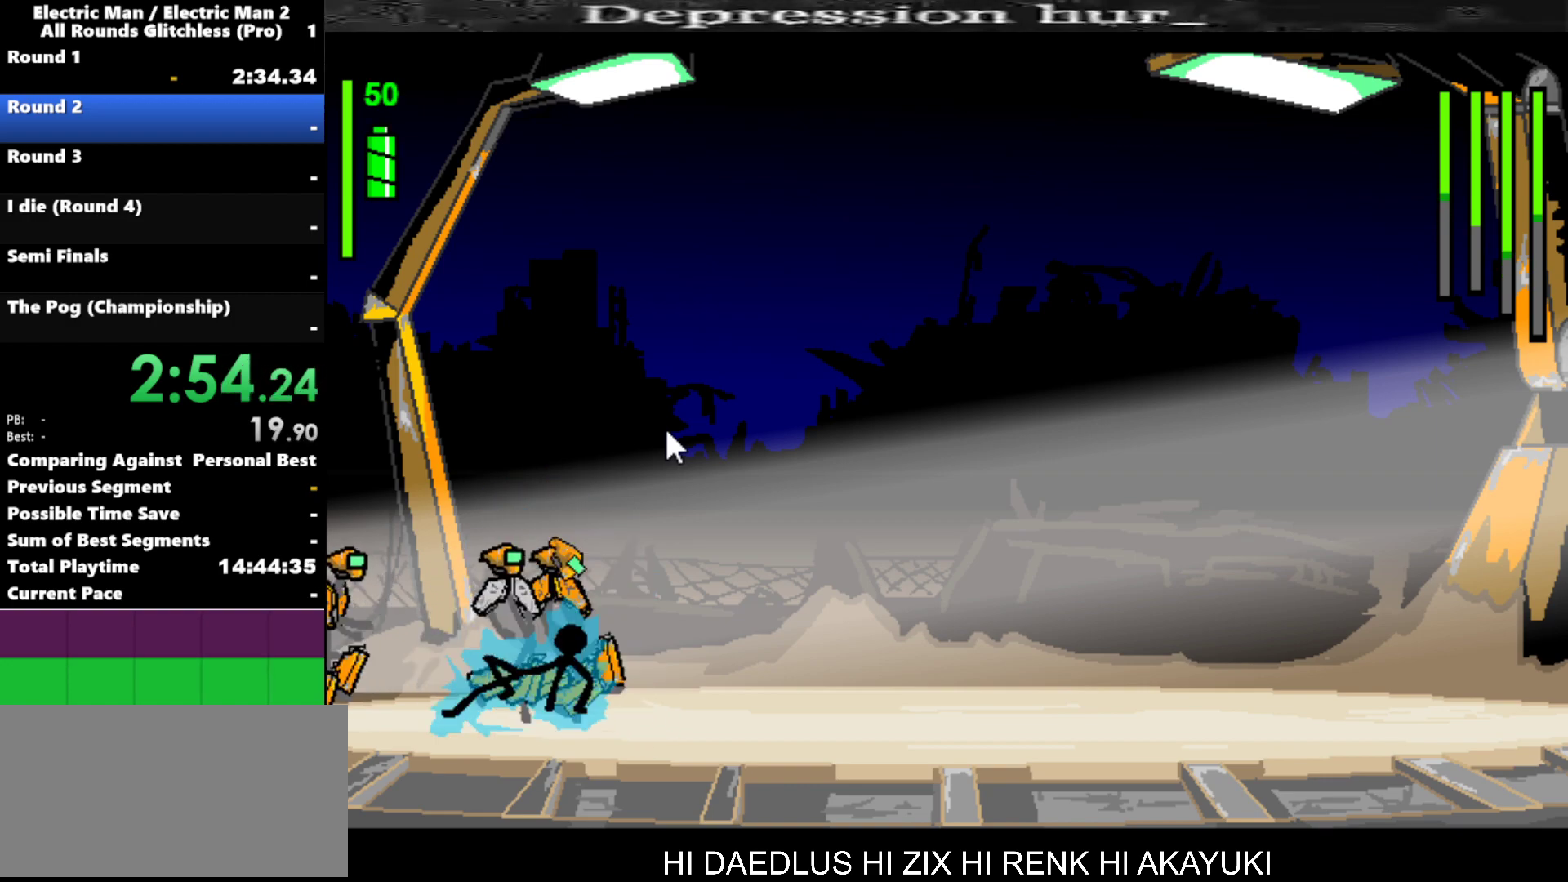
{"keys": [], "events": [[100, "s", "up"]]}
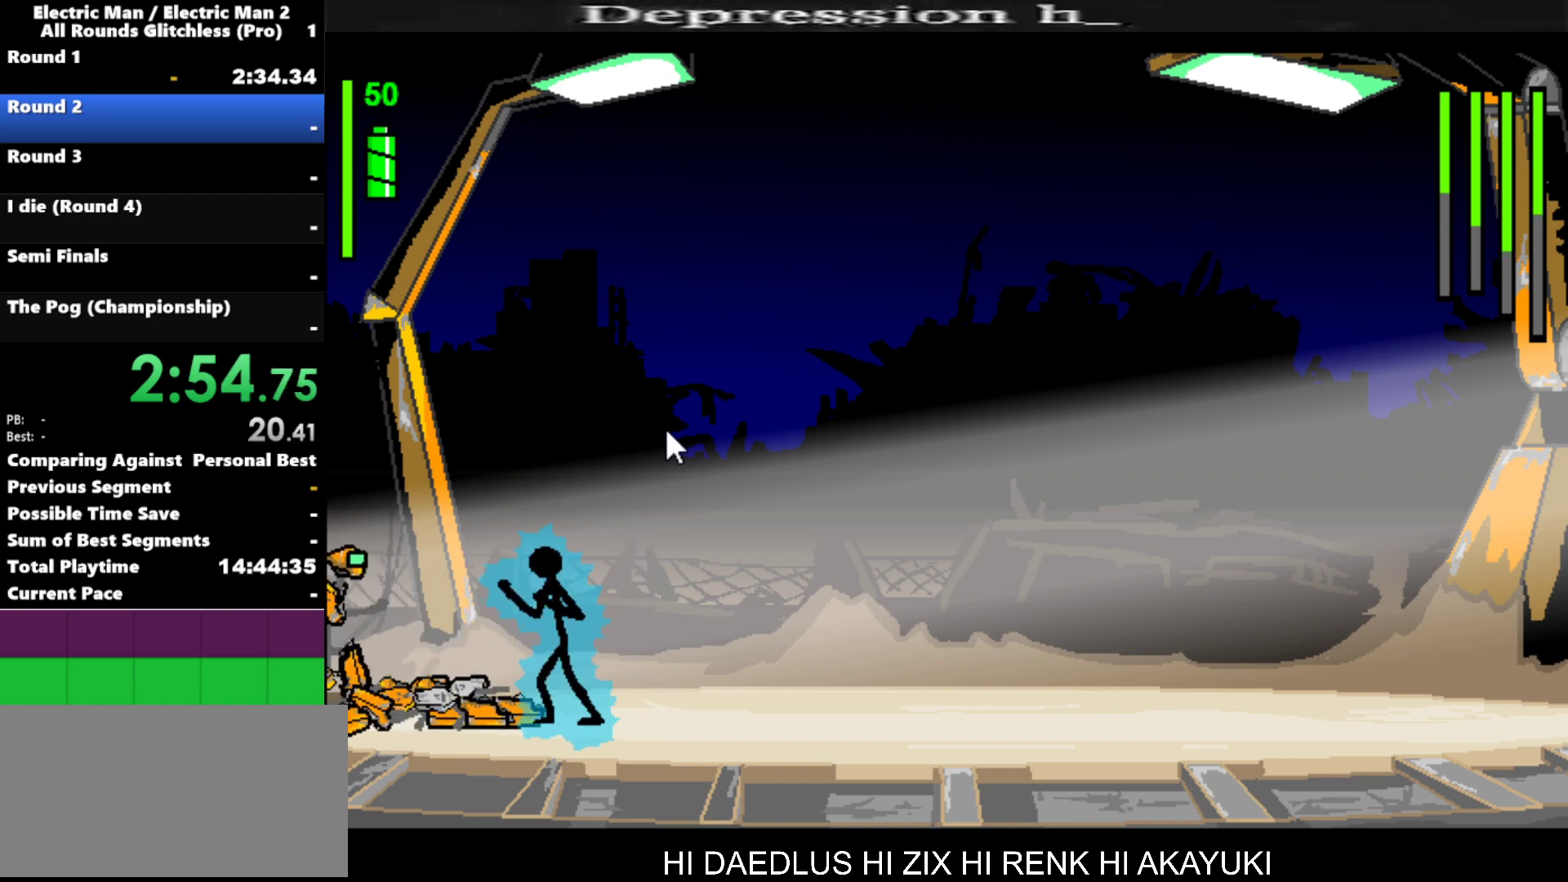
{"keys": [], "events": [[350, "right", "down"], [500, "right", "up"]]}
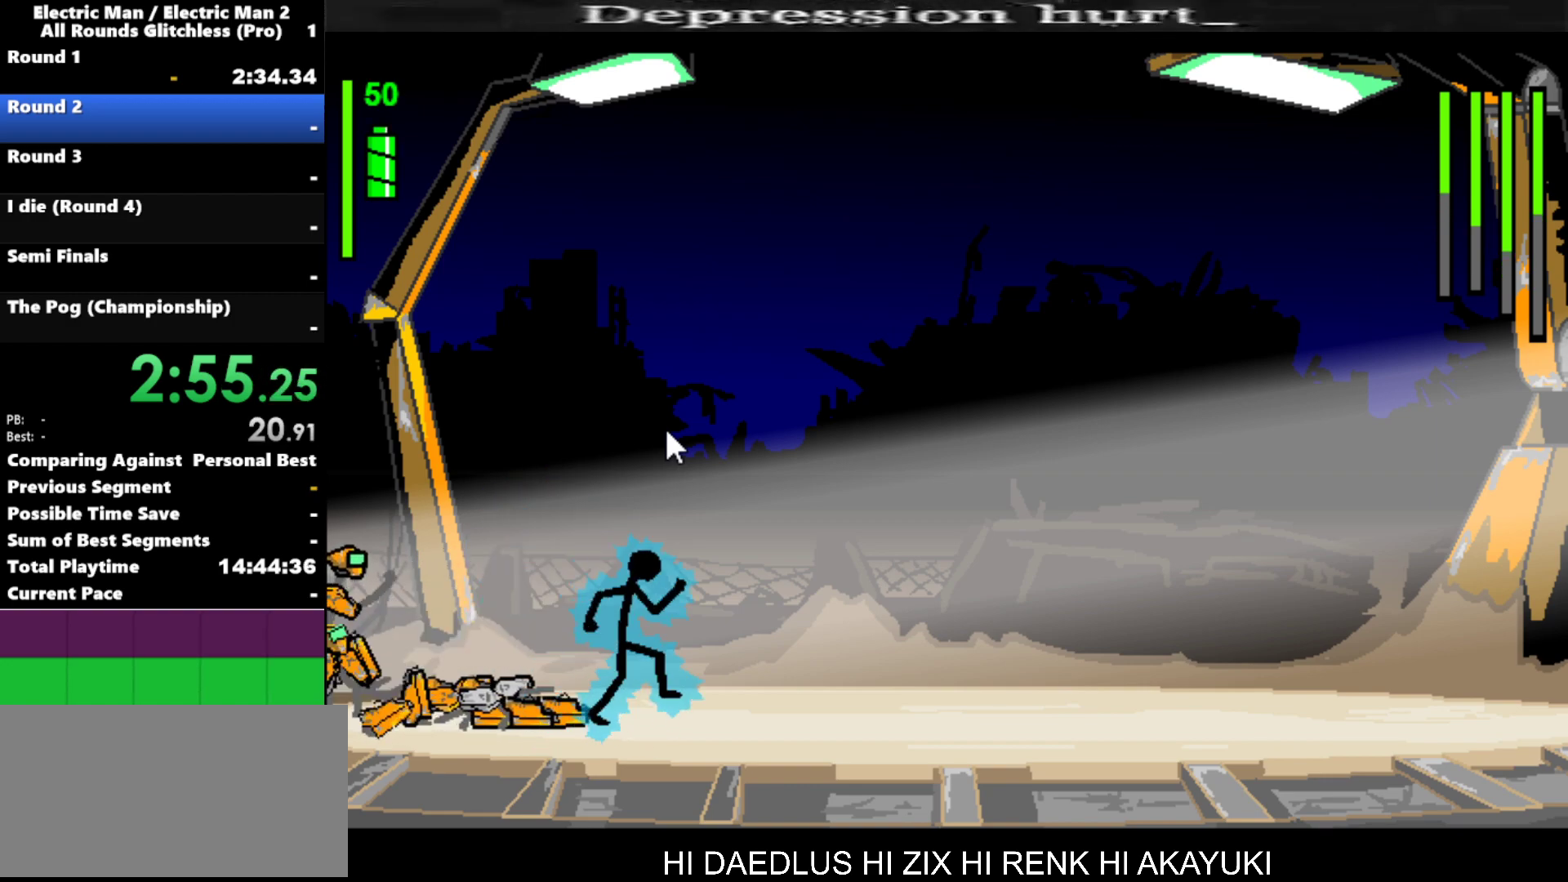
{"keys": ["w"], "events": [[34, "left", "down"], [134, "left", "up"], [417, "w", "down"]]}
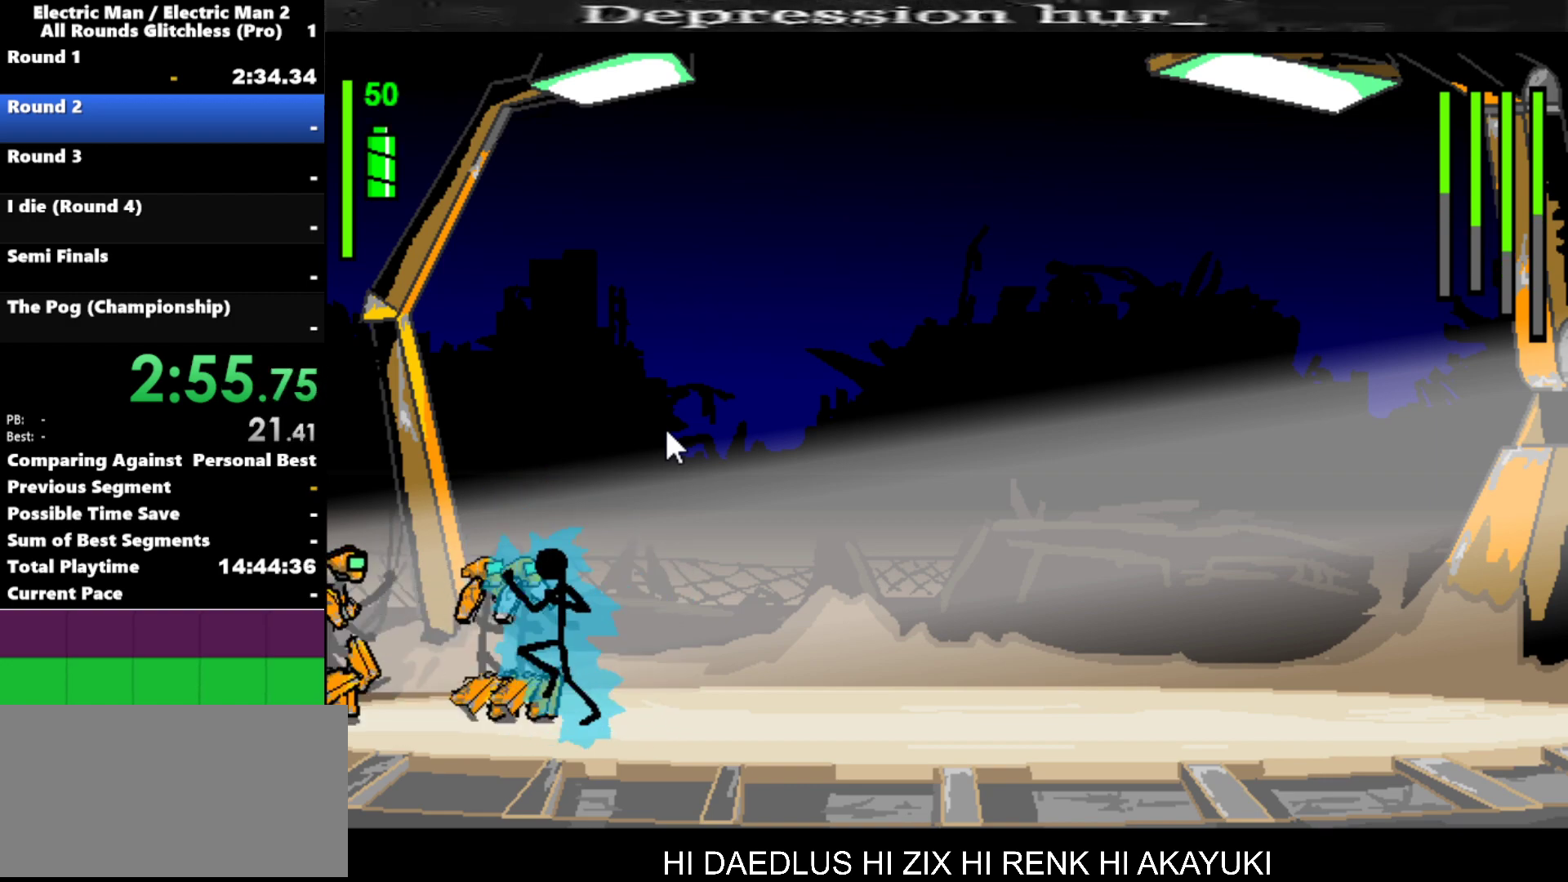
{"keys": [], "events": [[200, "w", "up"]]}
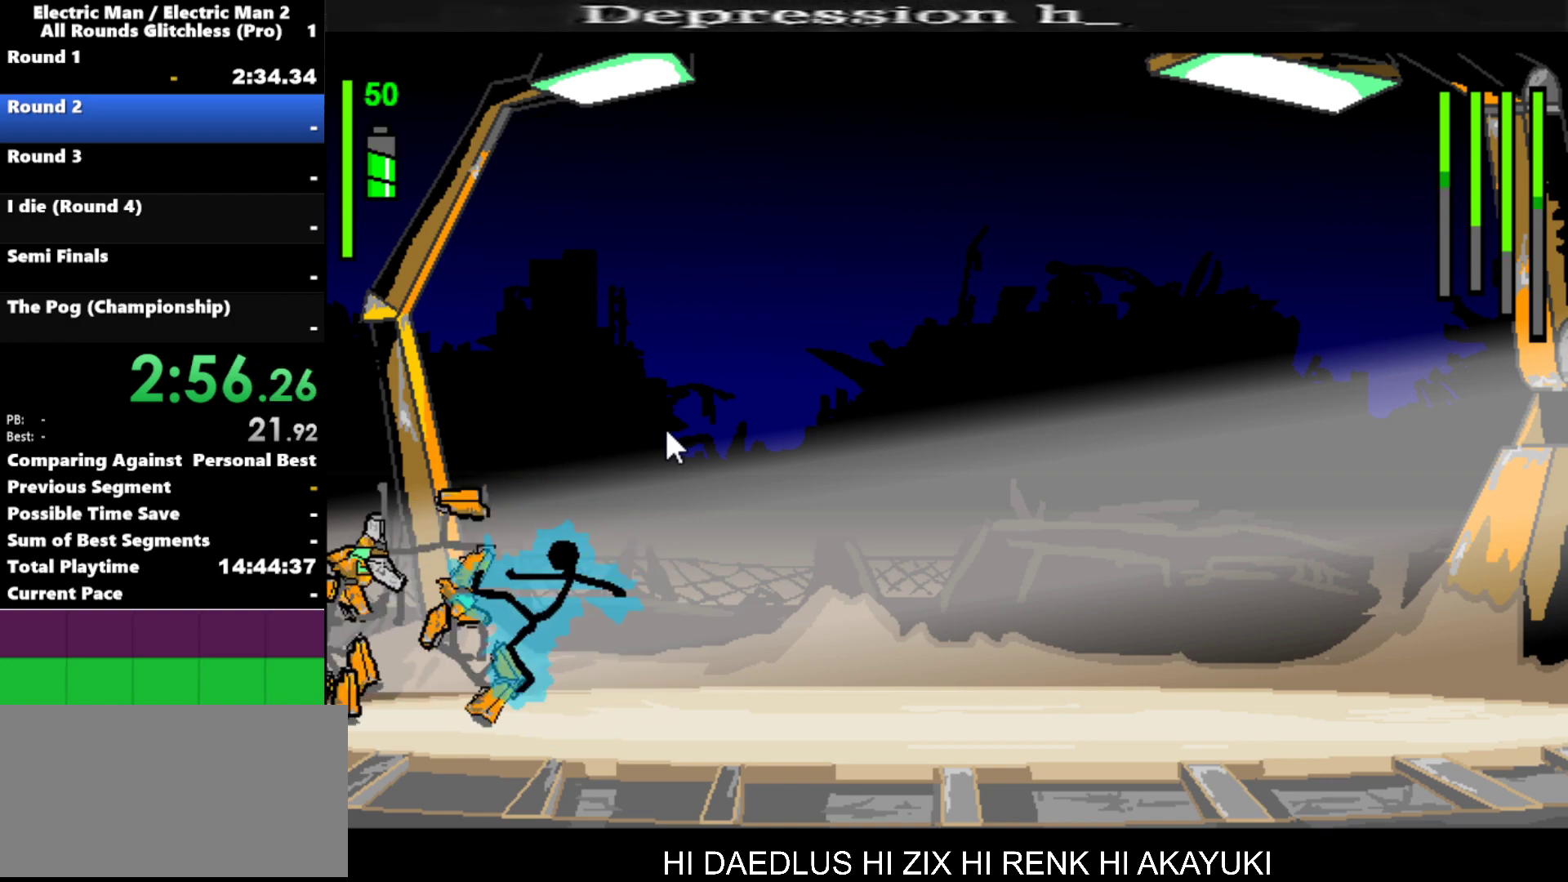
{"keys": [], "events": []}
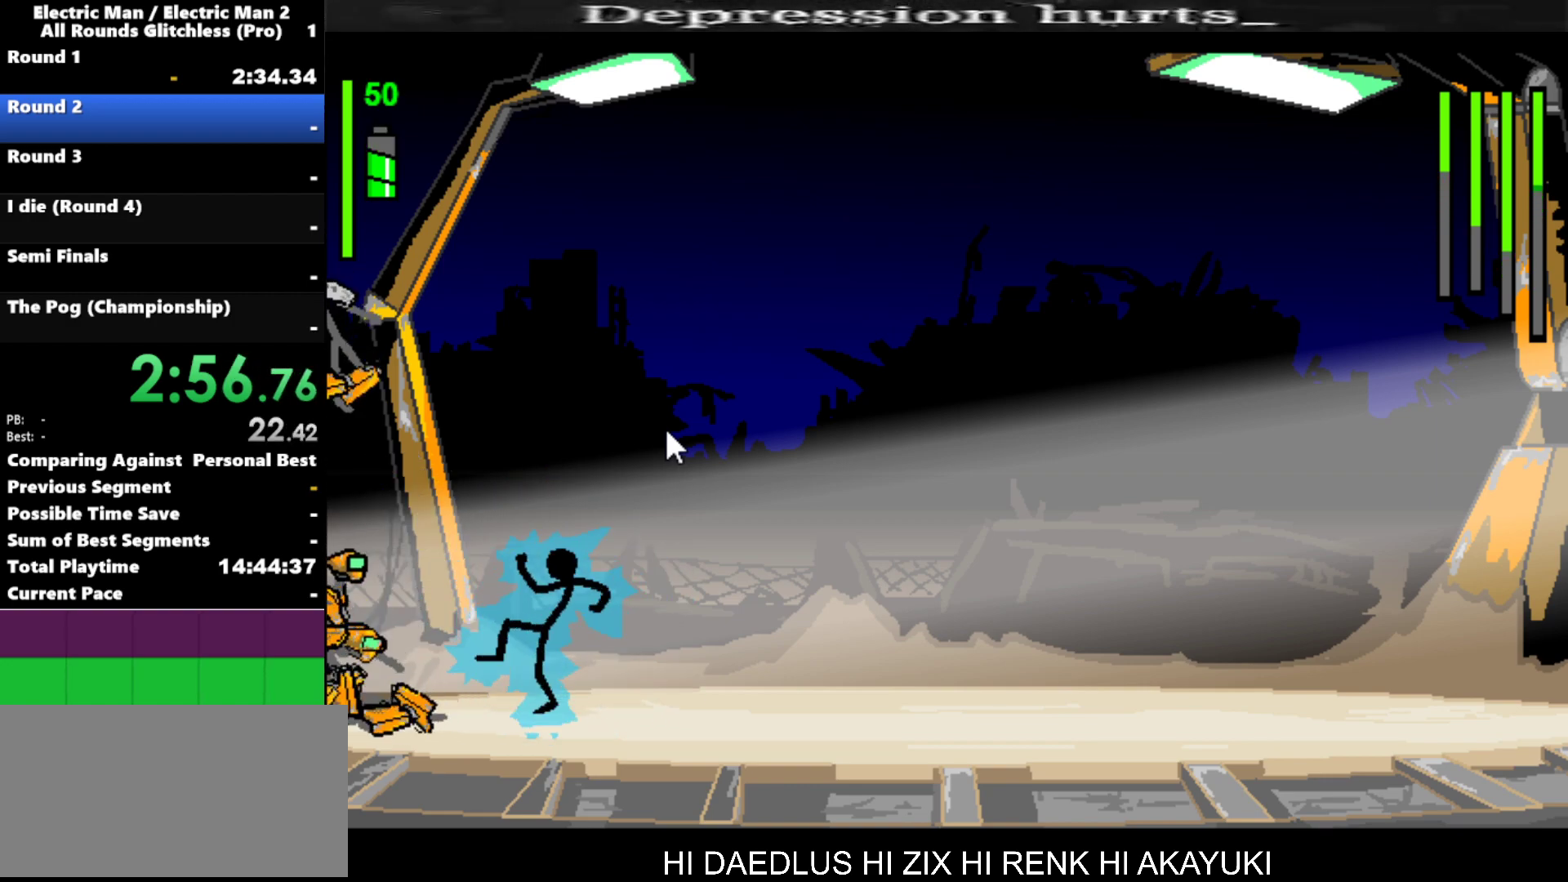
{"keys": [], "events": []}
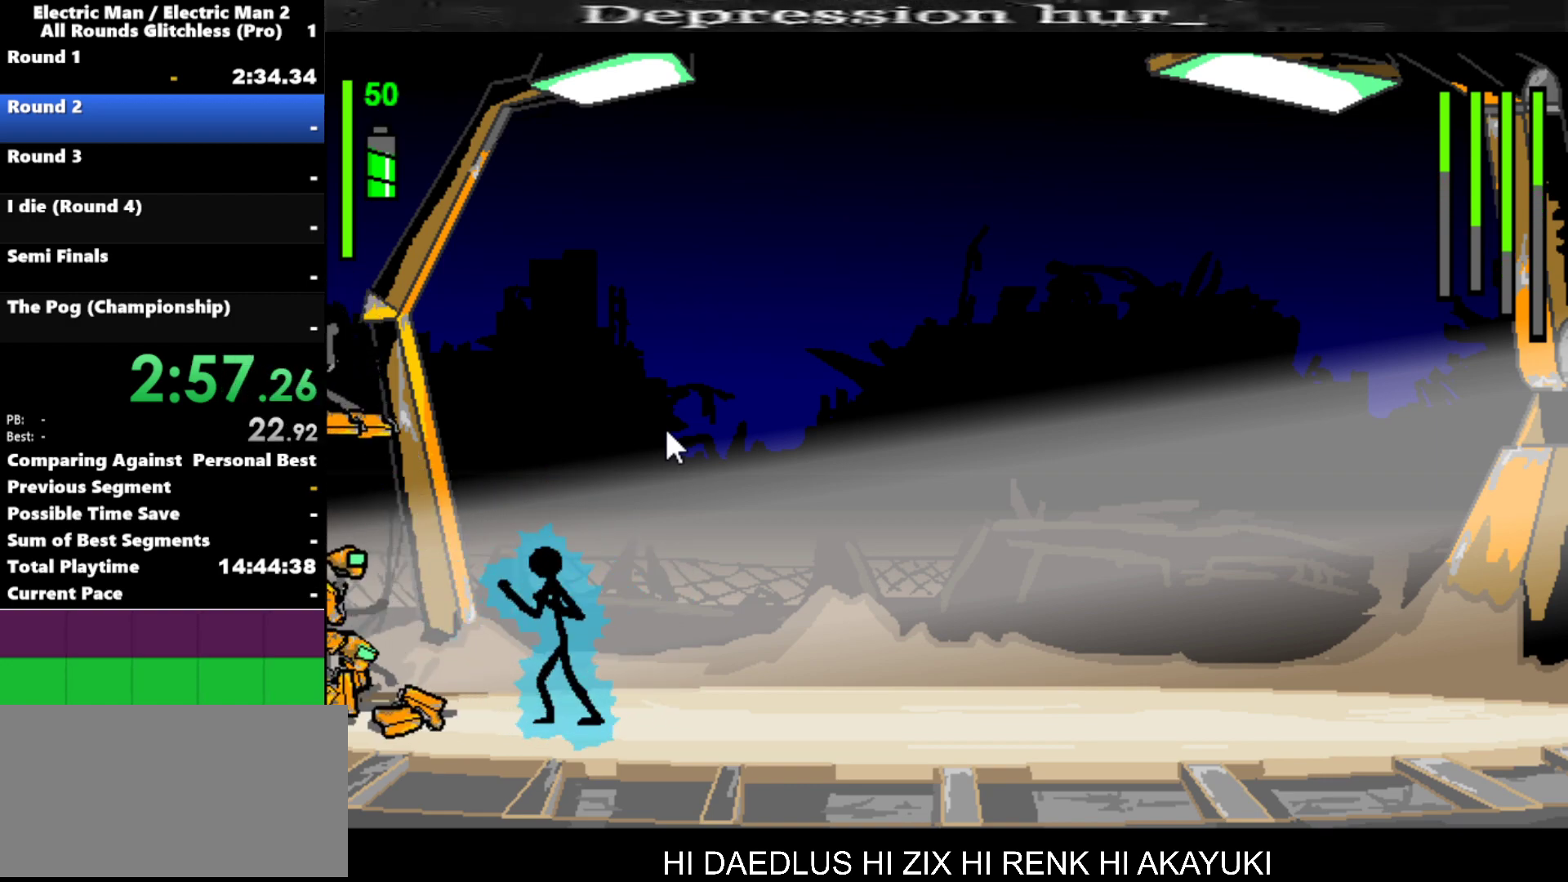
{"keys": [], "events": []}
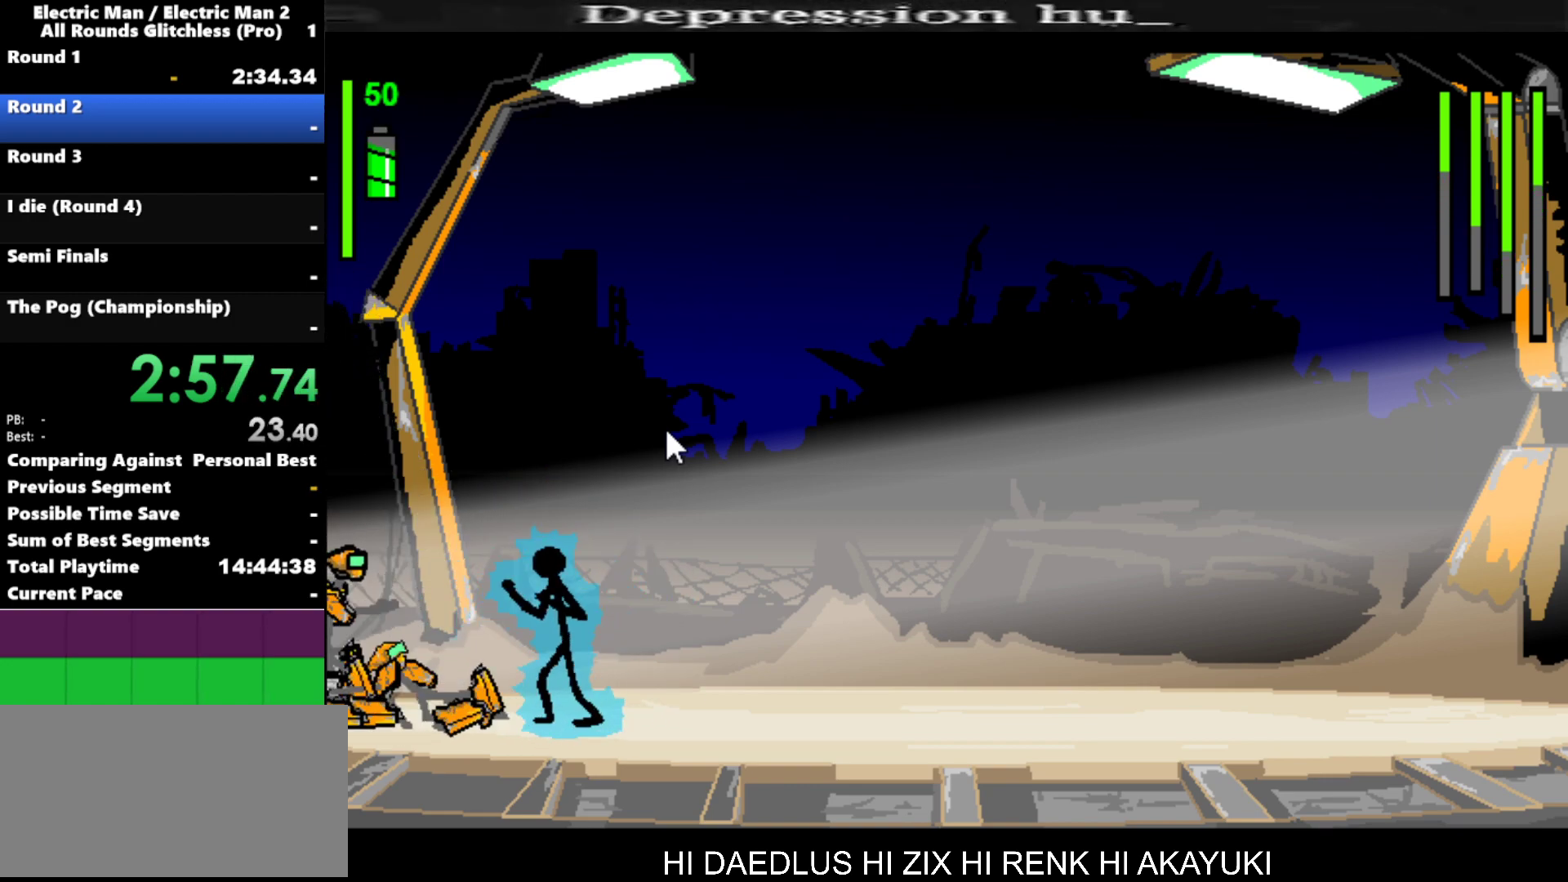
{"keys": ["a"], "events": [[134, "left", "down"], [267, "left", "up"], [367, "a", "down"]]}
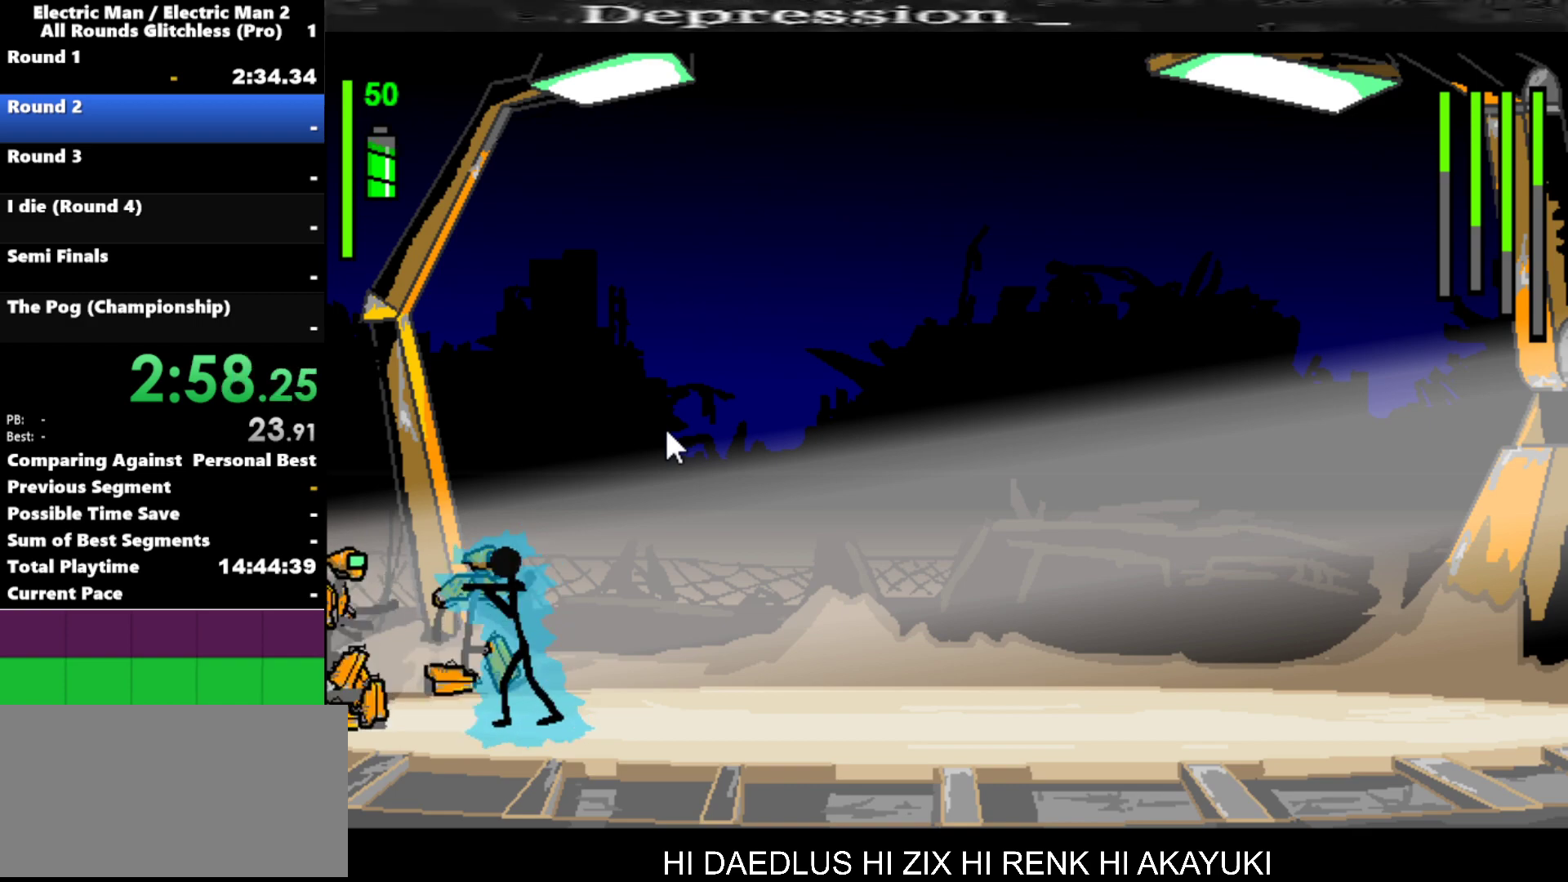
{"keys": ["a"], "events": []}
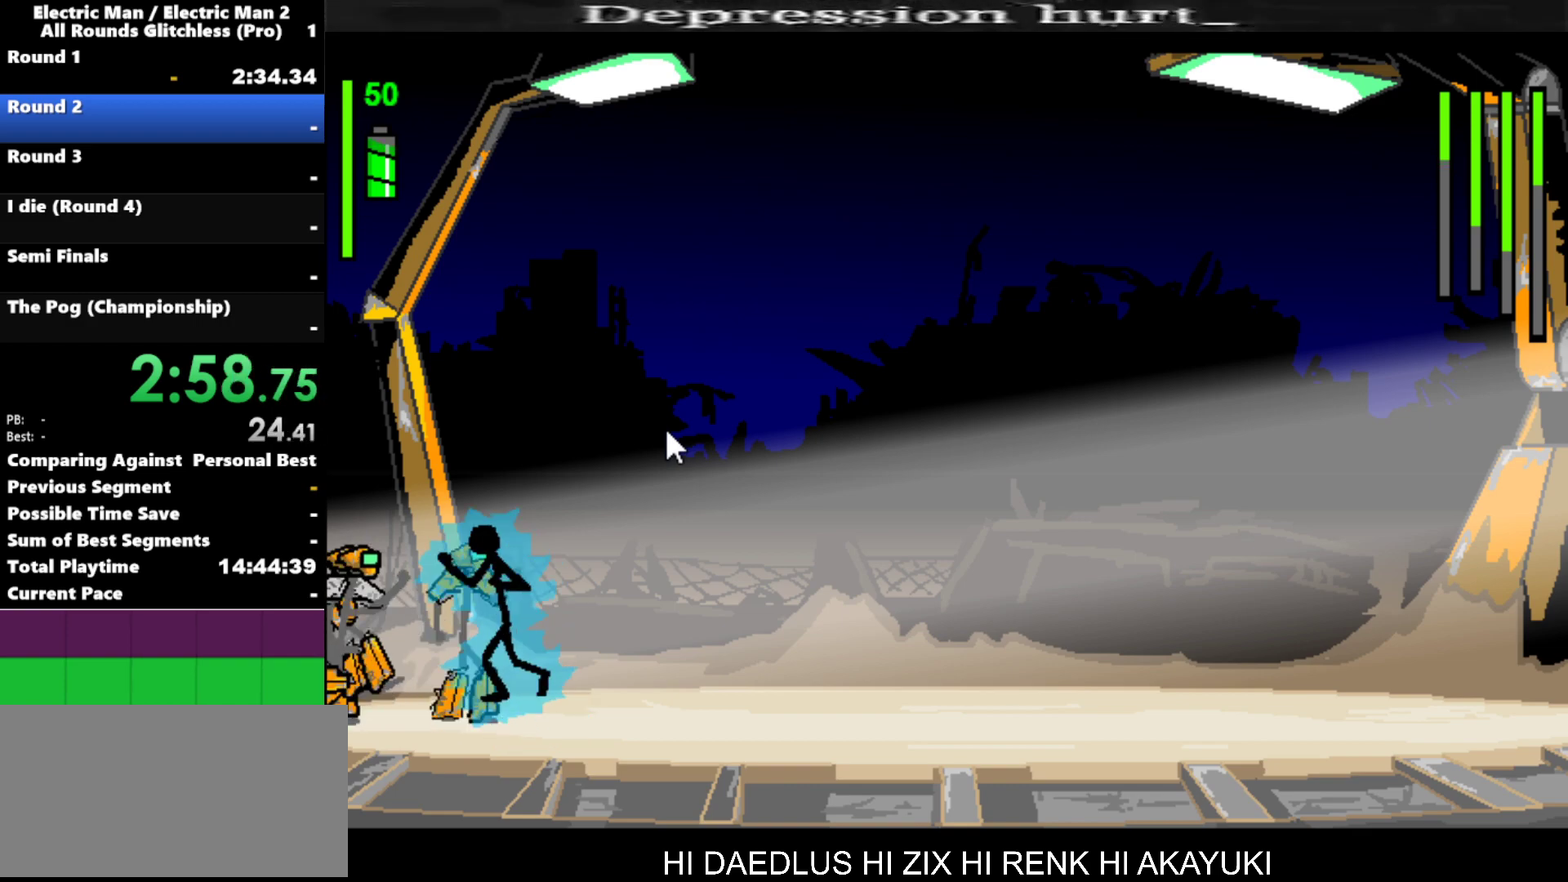
{"keys": ["a"], "events": [[250, "a", "up"], [350, "a", "down"]]}
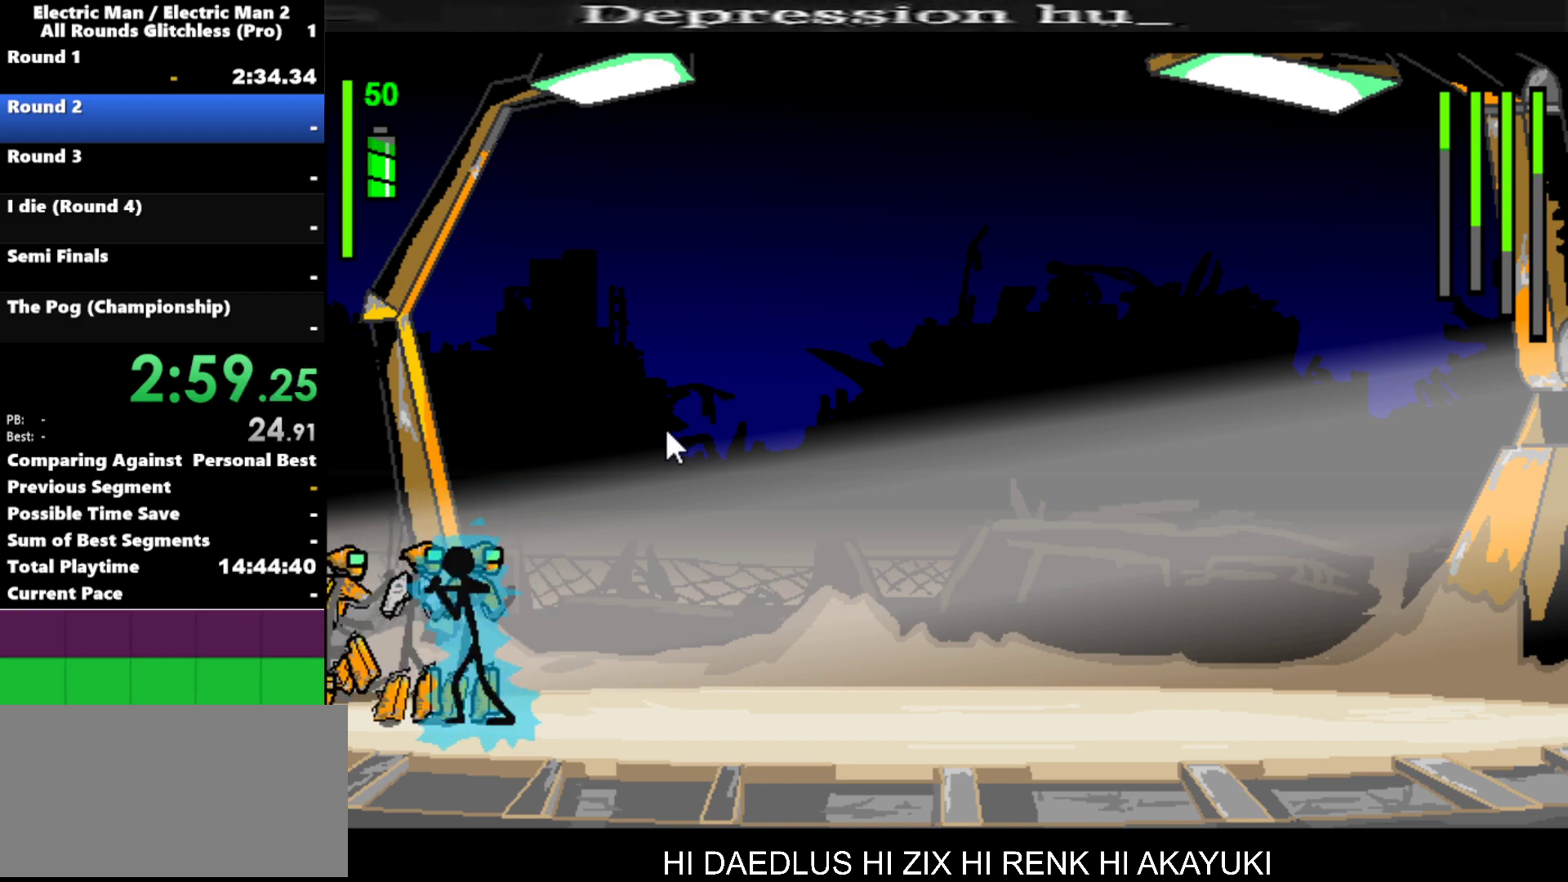
{"keys": ["s"], "events": [[84, "a", "up"], [84, "s", "down"]]}
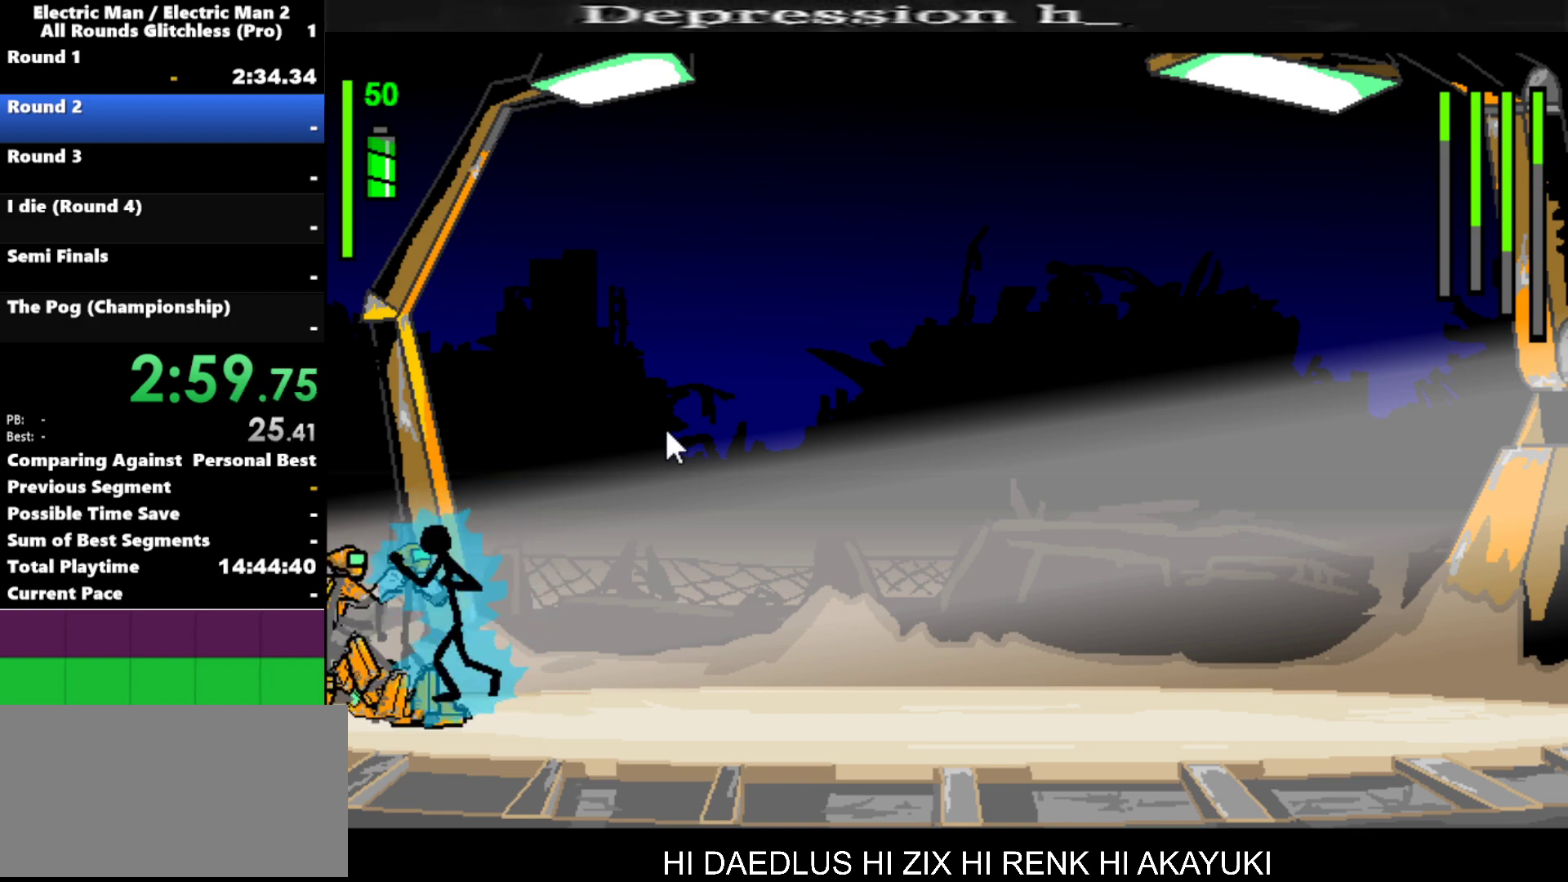
{"keys": ["s"], "events": []}
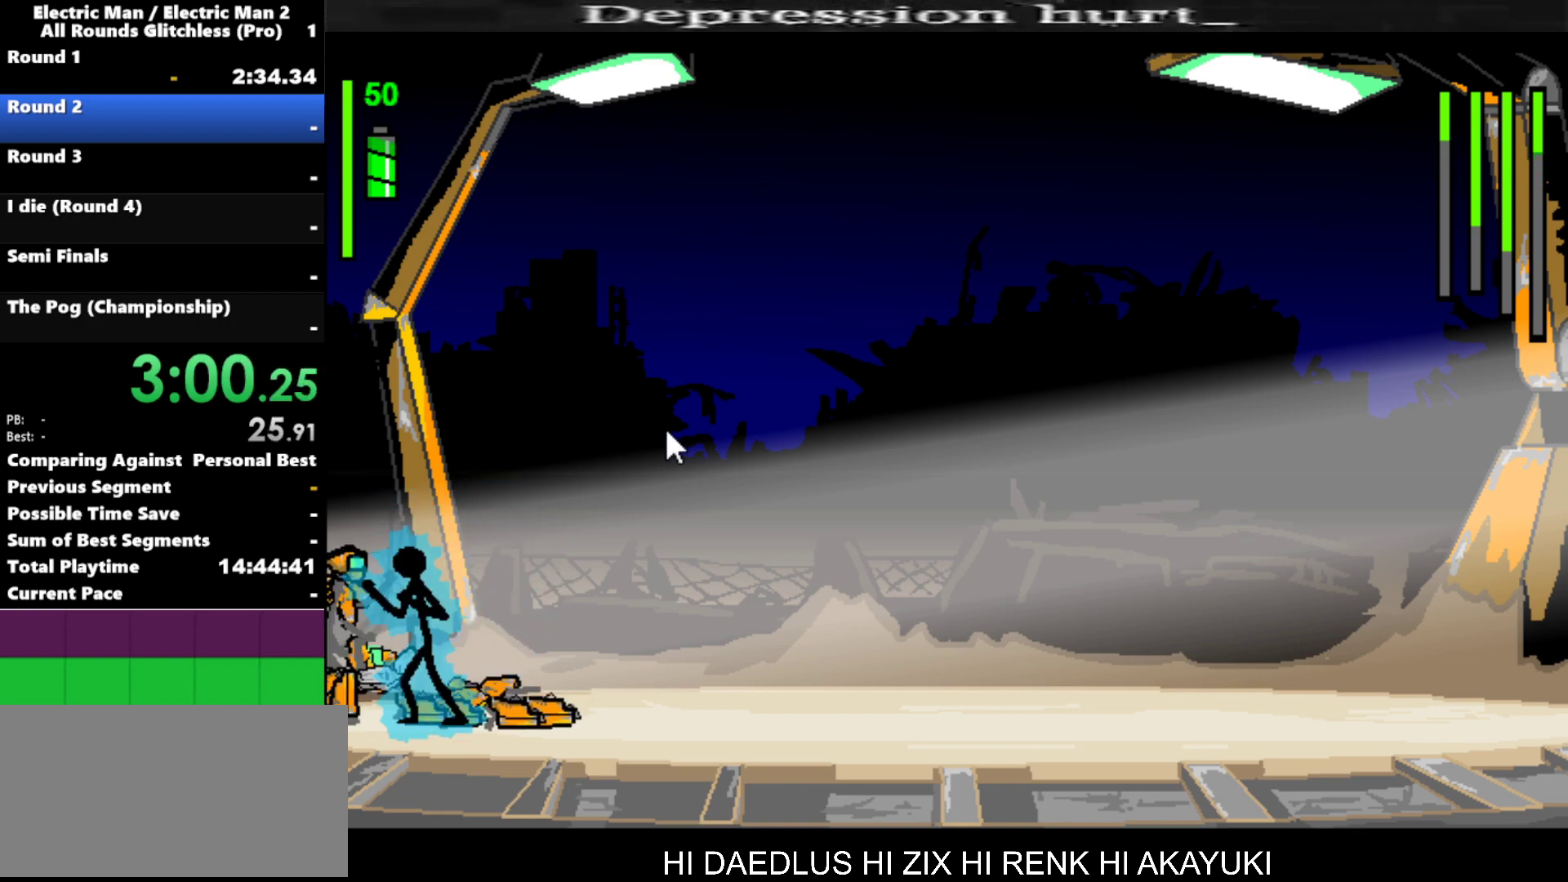
{"keys": ["right"], "events": [[317, "s", "up"], [500, "right", "down"]]}